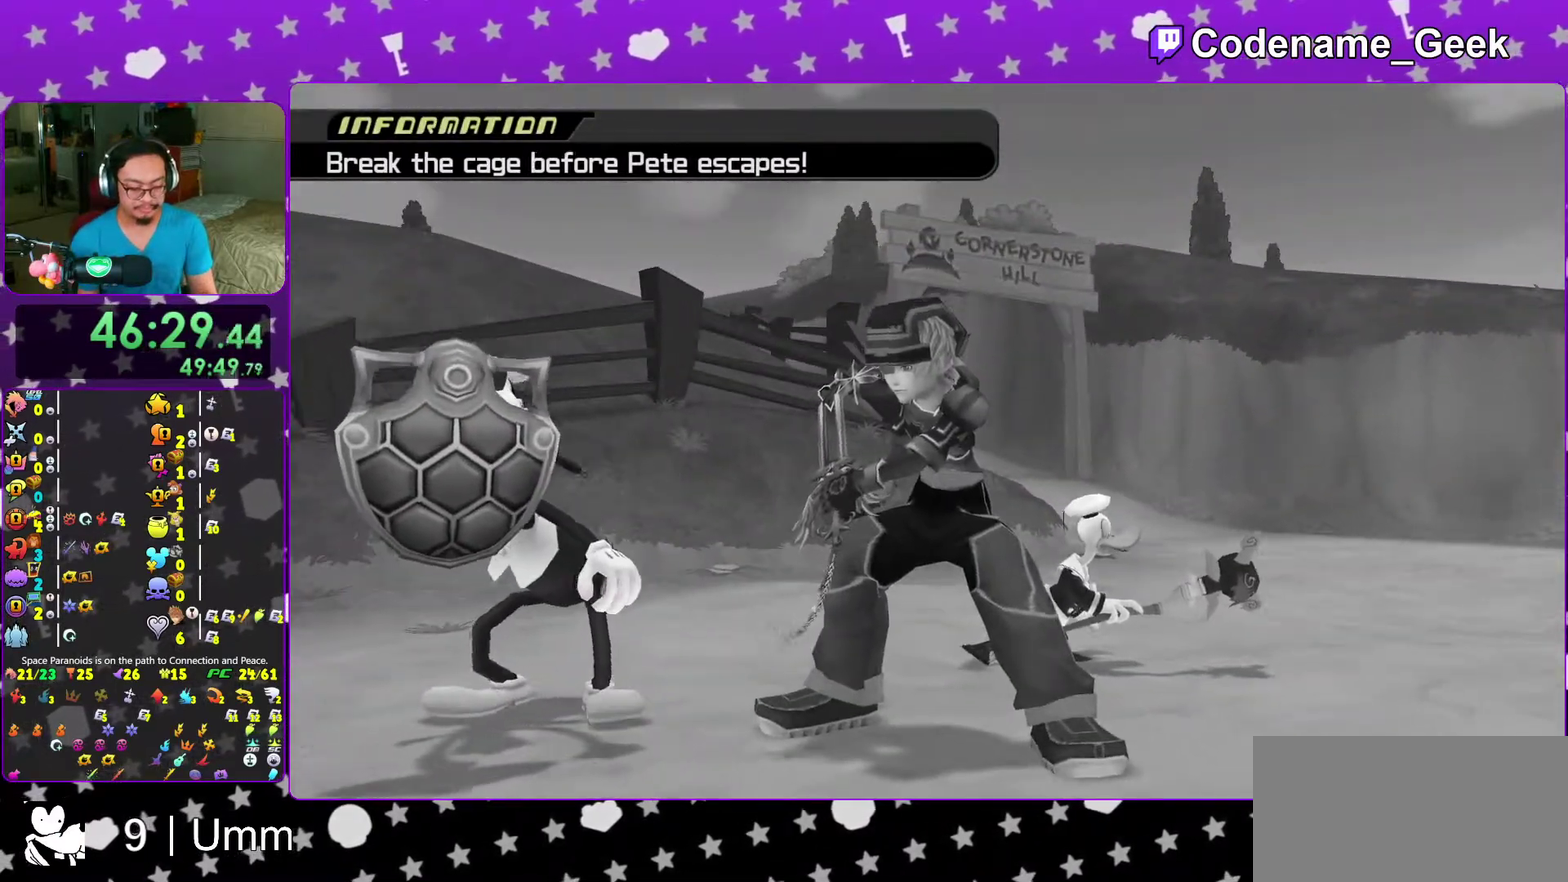
Gameplay with a controller (Nintendo layout); each line is a JSON object with the inputs held at the frame after it (dt_ms = milliseconds from this image to that frame). "events" lists button and stick changes between this image and that frame as [ms after this image, input, new state], when the widget could be followed in between. This overlay highlights the sticks when they move; stick clicks (L3 R3) are not distinguishable. Not read: L3 R3 START.
{"dt_ms": 400, "buttons": [], "left_stick": "center", "right_stick": "center", "events": []}
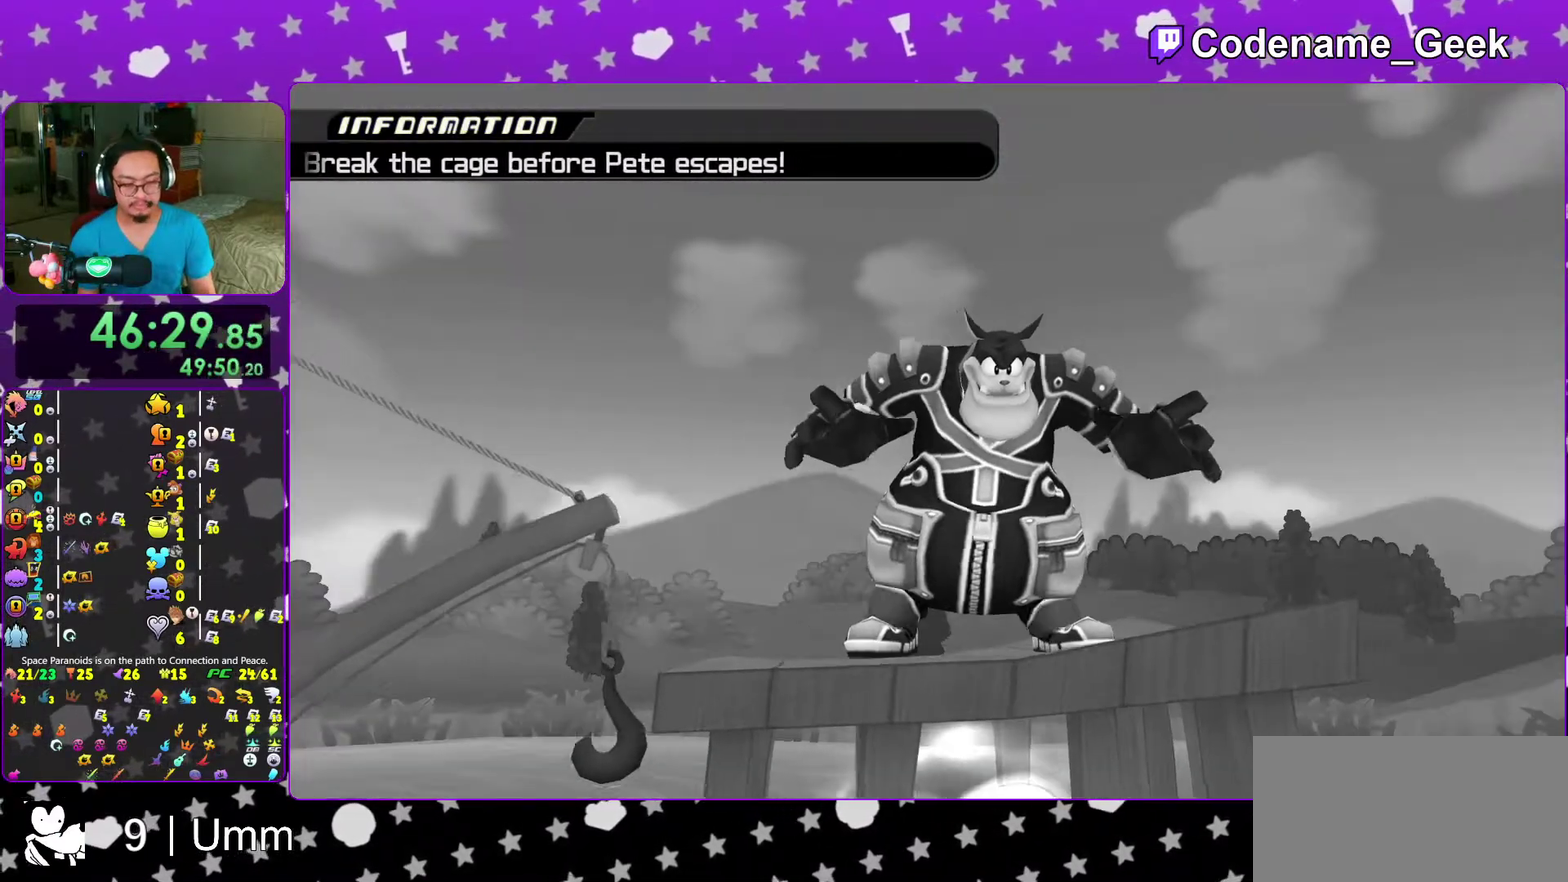
{"dt_ms": 600, "buttons": [], "left_stick": "center", "right_stick": "center", "events": []}
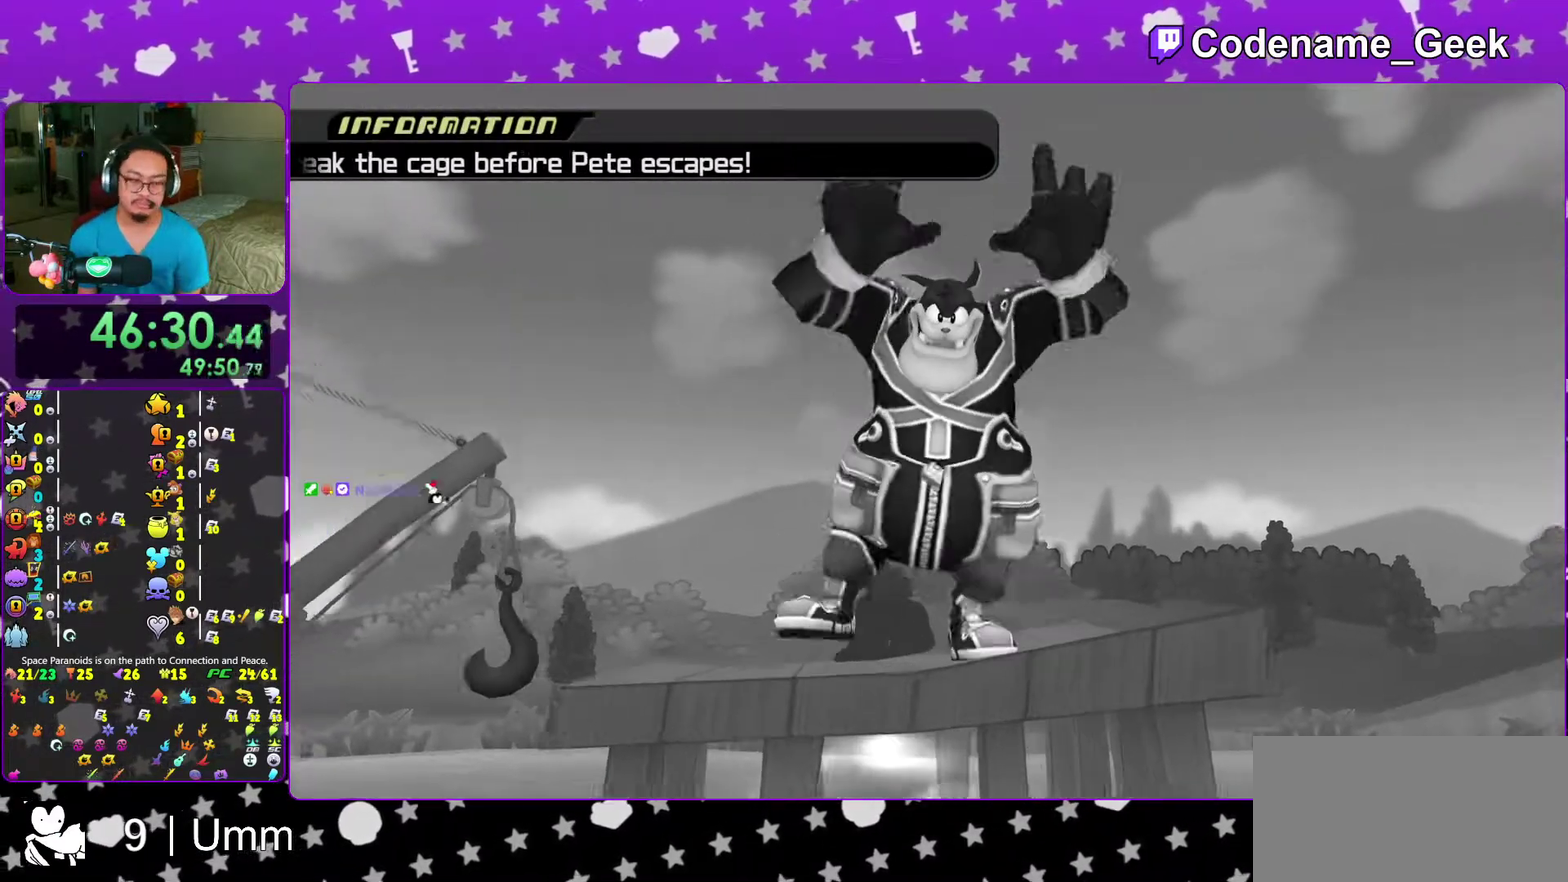
{"dt_ms": 300, "buttons": [], "left_stick": "center", "right_stick": "center", "events": []}
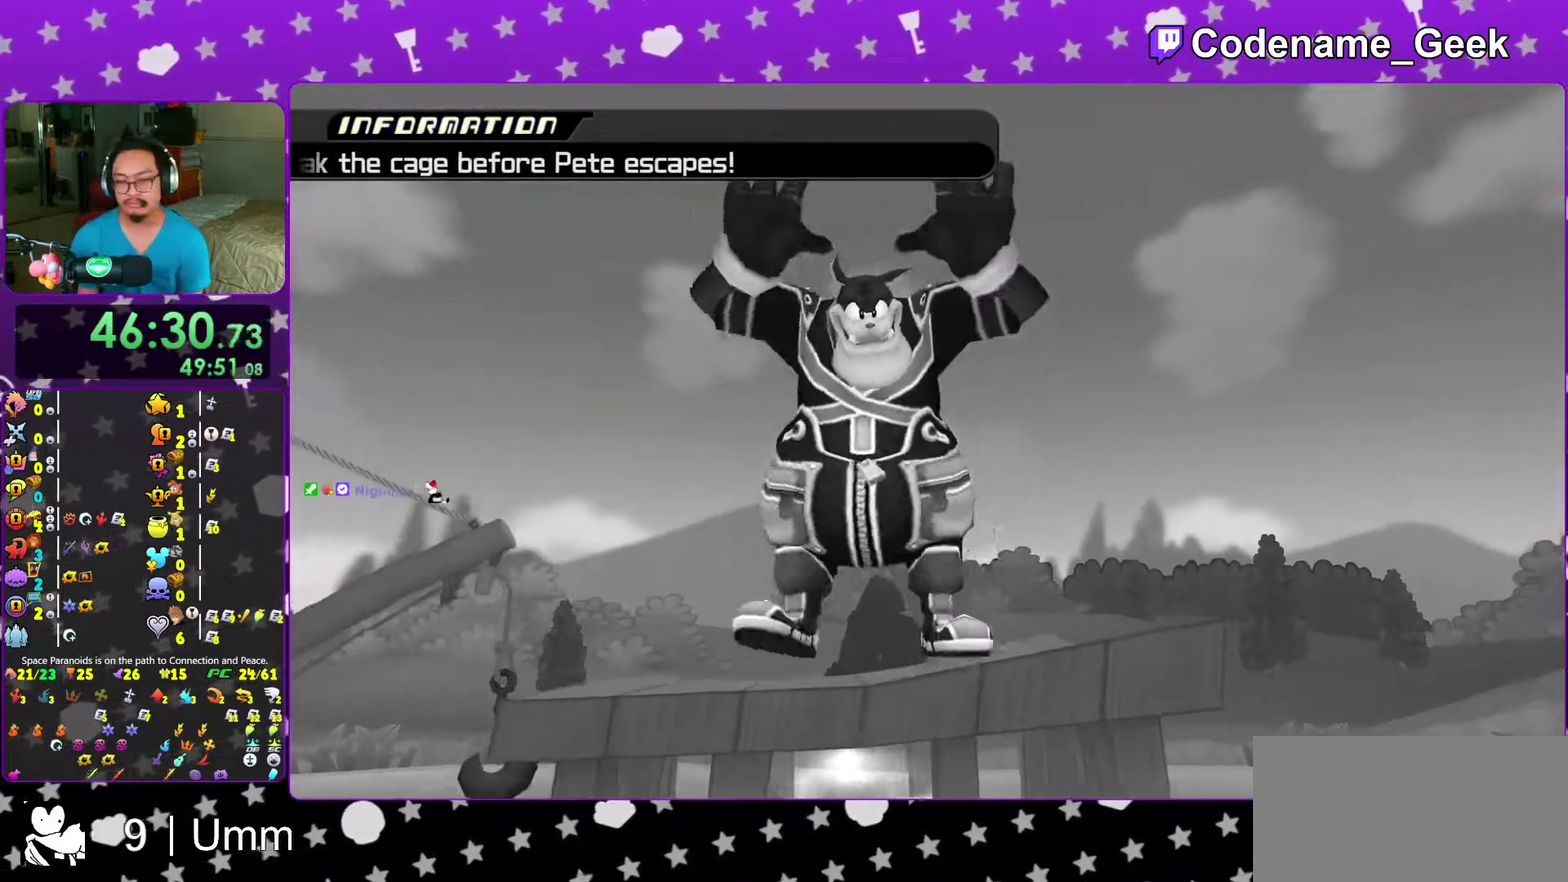
{"dt_ms": 700, "buttons": [], "left_stick": "up-right", "right_stick": "down", "events": [[217, "left_stick", "up-right"], [267, "right_stick", "down"], [383, "right_stick", "center"], [500, "right_stick", "down-right"], [567, "right_stick", "center"], [667, "right_stick", "down"]]}
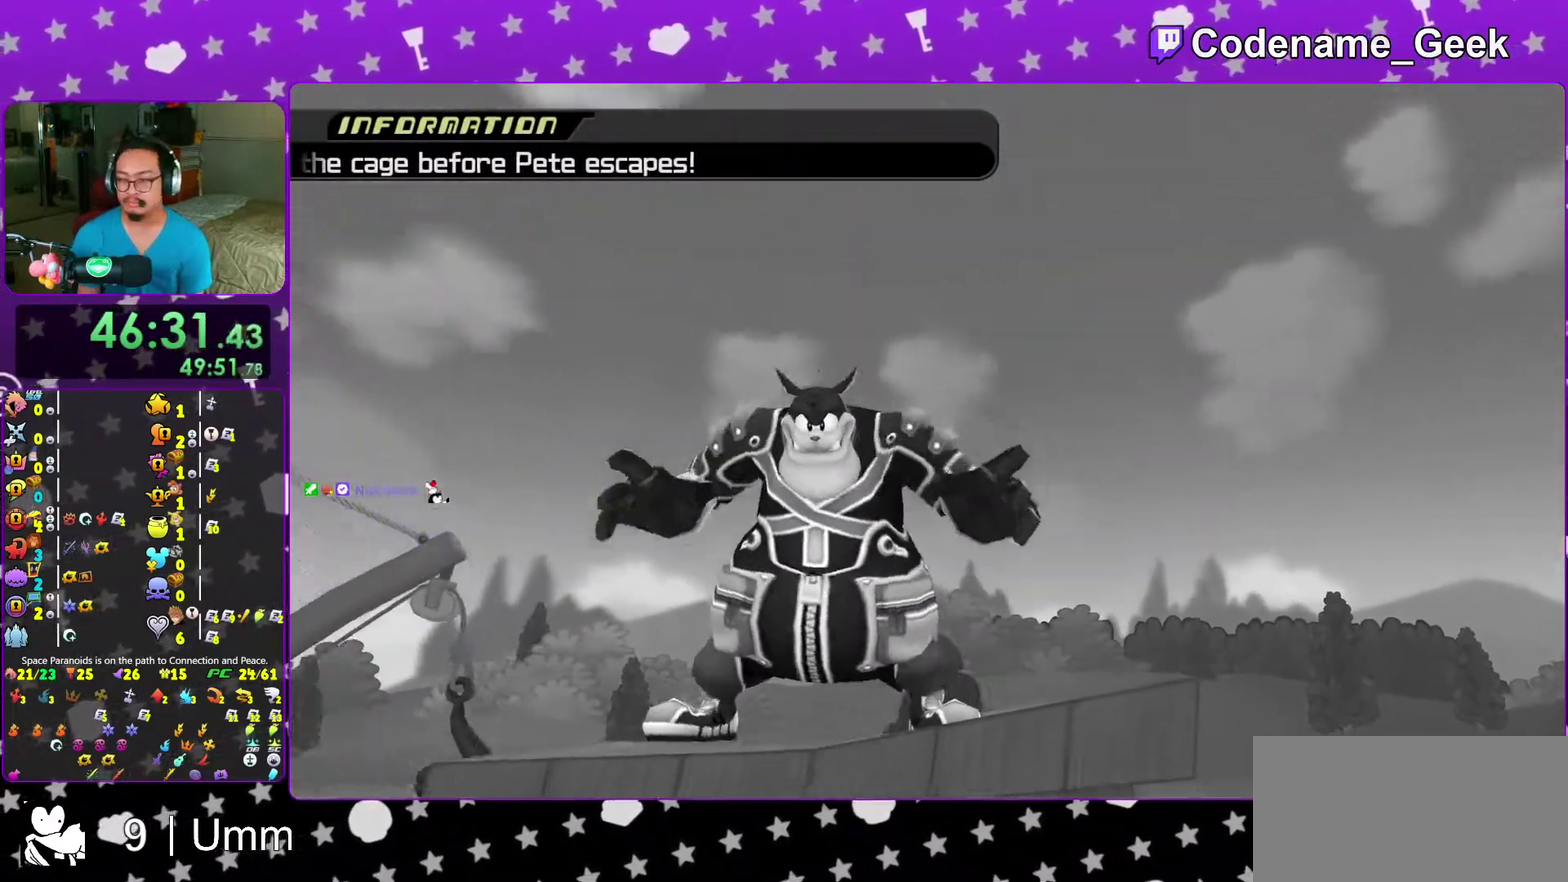
{"dt_ms": 300, "buttons": [], "left_stick": "center", "right_stick": "center", "events": [[50, "right_stick", "center"], [150, "right_stick", "down"], [233, "right_stick", "center"], [300, "left_stick", "center"]]}
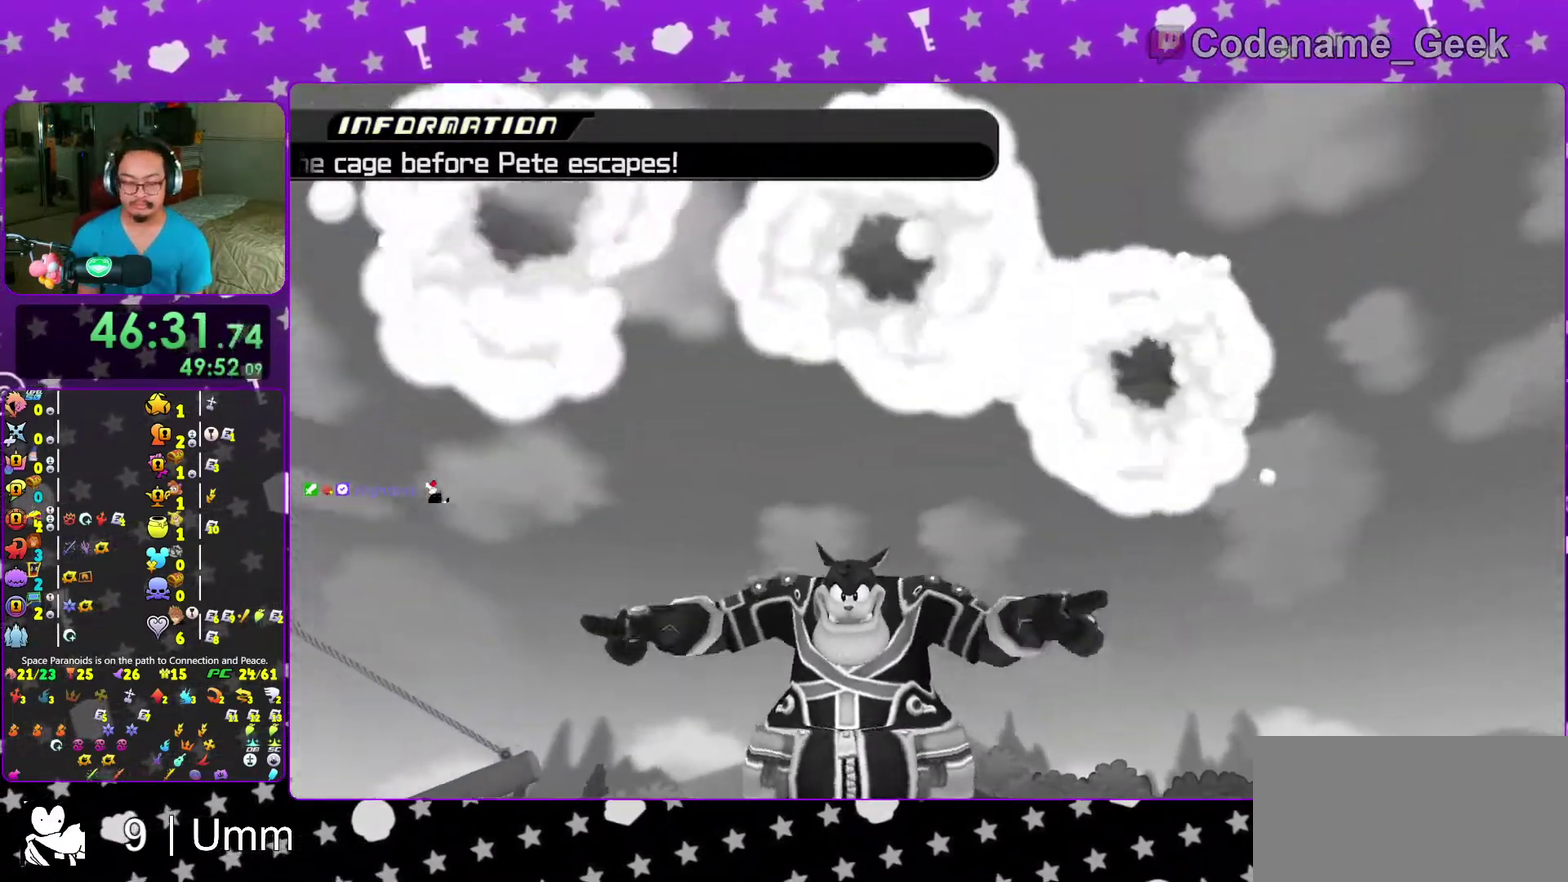
{"dt_ms": 700, "buttons": [], "left_stick": "center", "right_stick": "center", "events": [[50, "left_stick", "down-left"], [100, "left_stick", "center"]]}
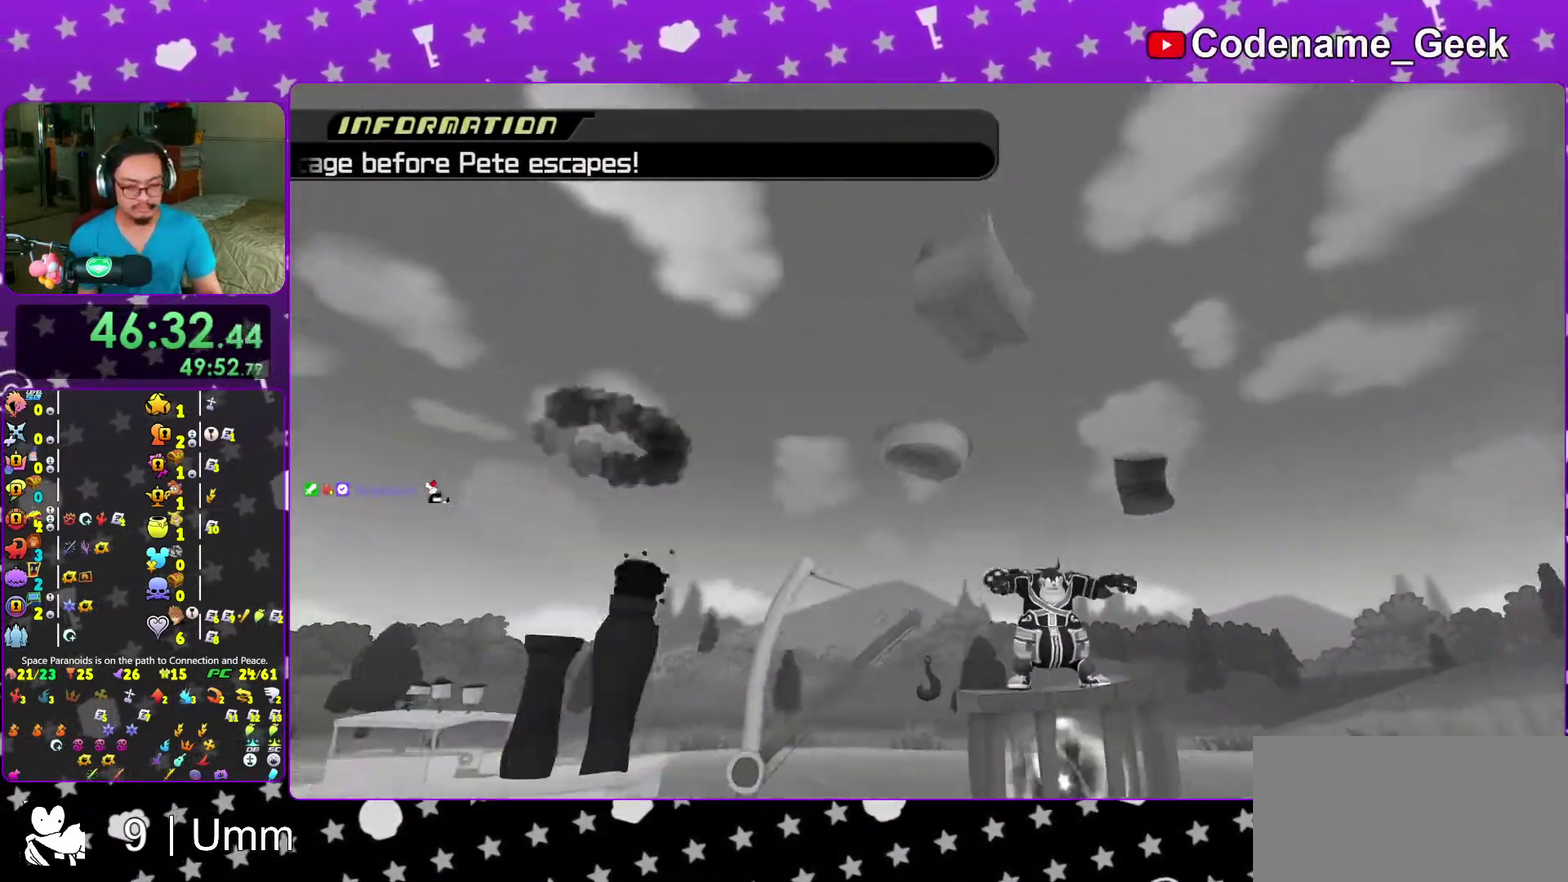
{"dt_ms": 400, "buttons": [], "left_stick": "center", "right_stick": "center", "events": [[250, "right_stick", "right"], [400, "right_stick", "center"]]}
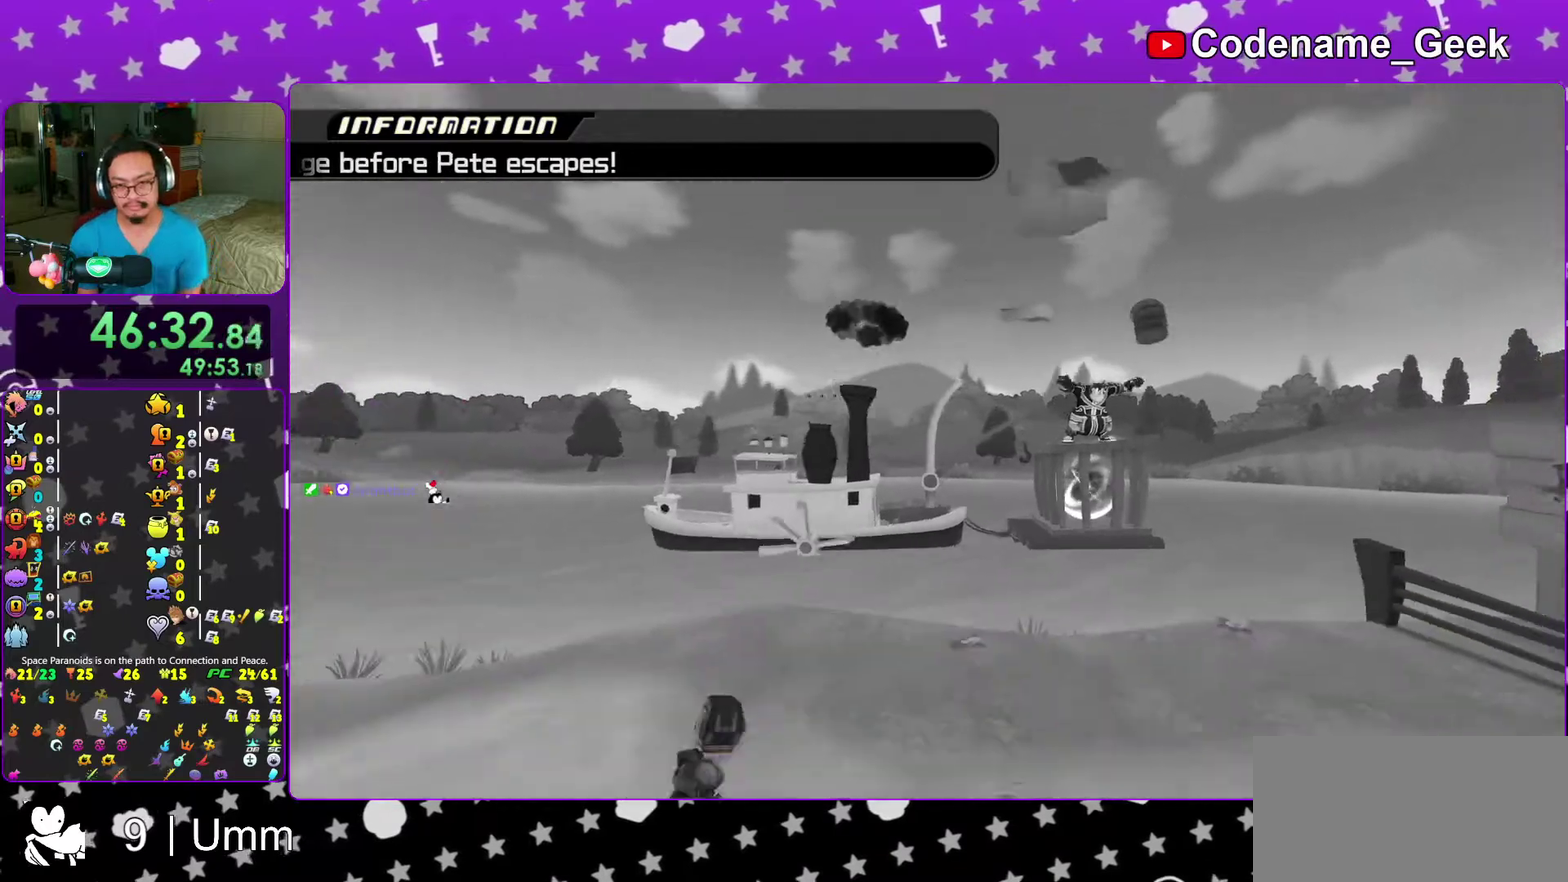
{"dt_ms": 600, "buttons": ["X"], "left_stick": "up-right", "right_stick": "center", "events": [[83, "left_stick", "up"], [317, "left_stick", "up-right"], [367, "X", "down"], [483, "X", "up"], [550, "X", "down"]]}
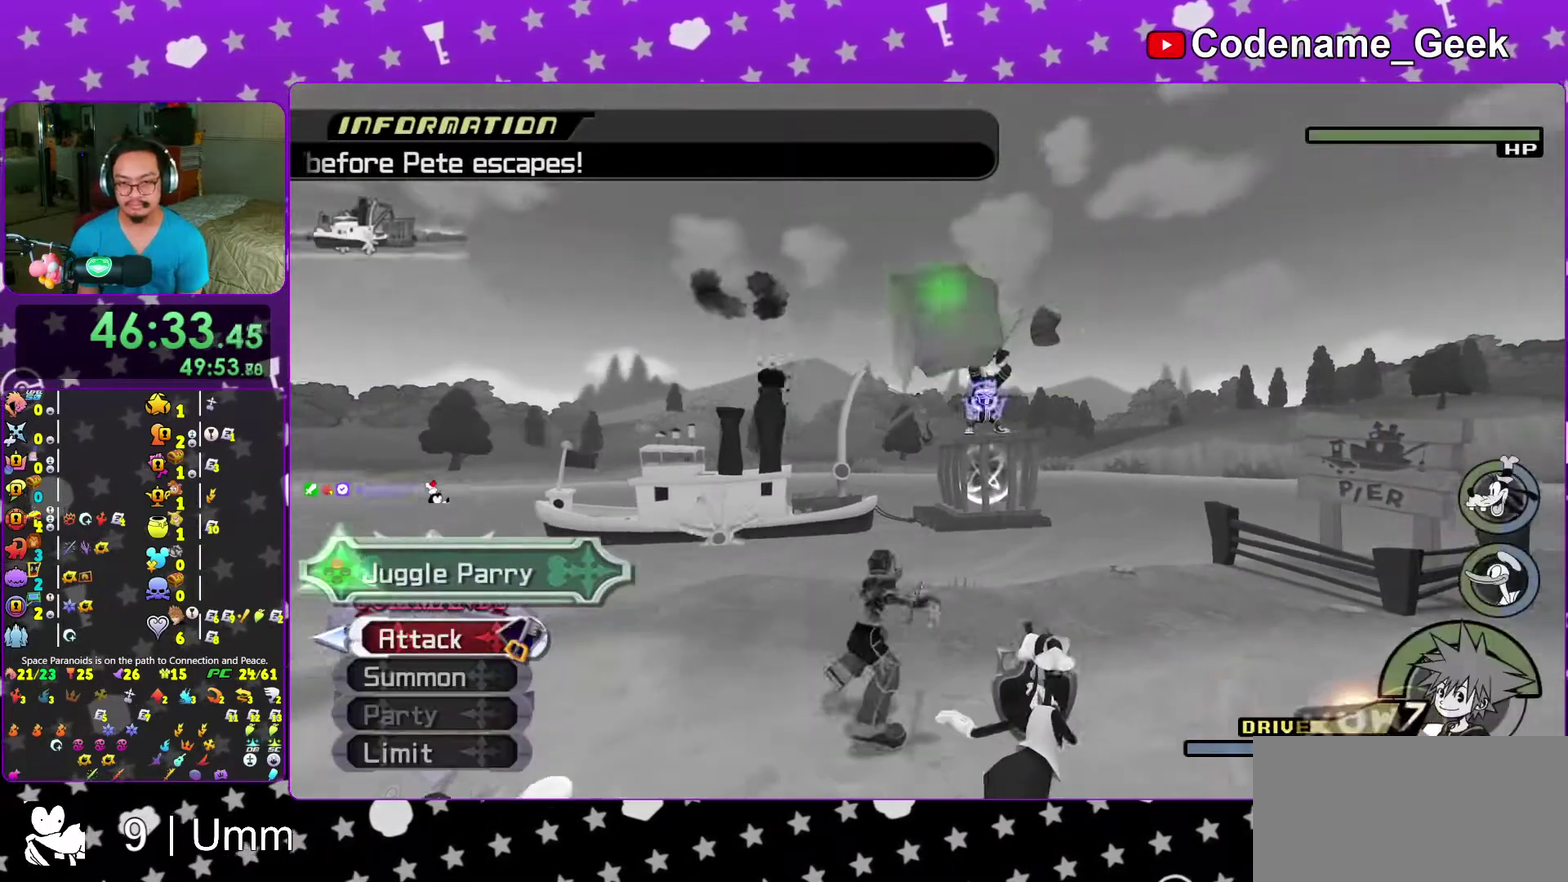
{"dt_ms": 400, "buttons": [], "left_stick": "up-right", "right_stick": "center", "events": [[33, "X", "up"], [117, "X", "down"], [200, "X", "up"], [283, "X", "down"], [400, "X", "up"]]}
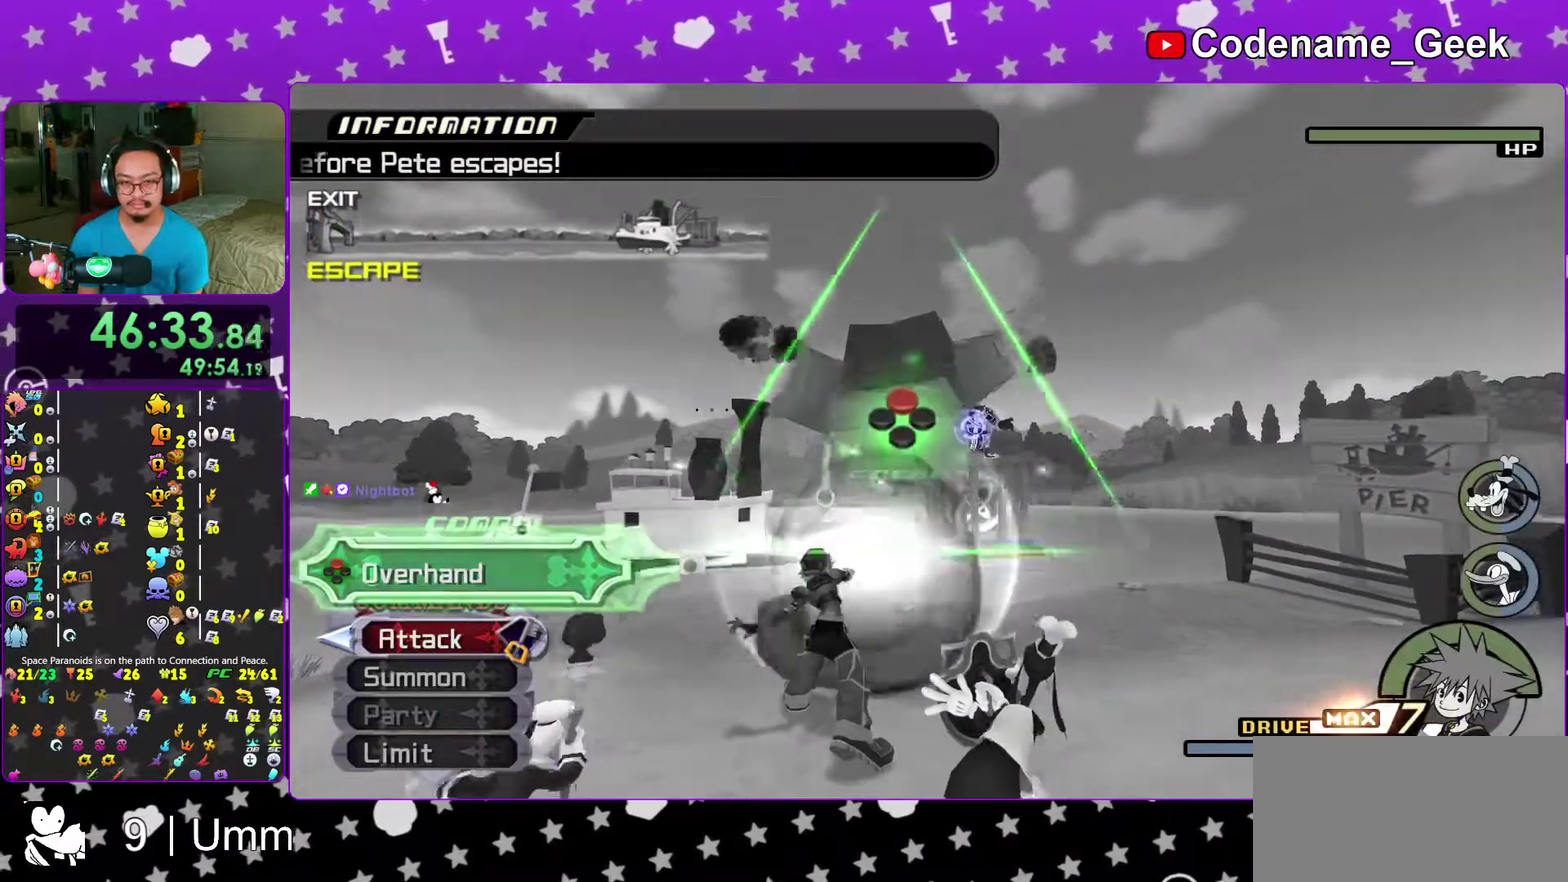
{"dt_ms": 600, "buttons": [], "left_stick": "up-right", "right_stick": "center", "events": [[67, "X", "down"], [167, "X", "up"], [250, "X", "down"], [350, "X", "up"], [433, "X", "down"], [517, "X", "up"]]}
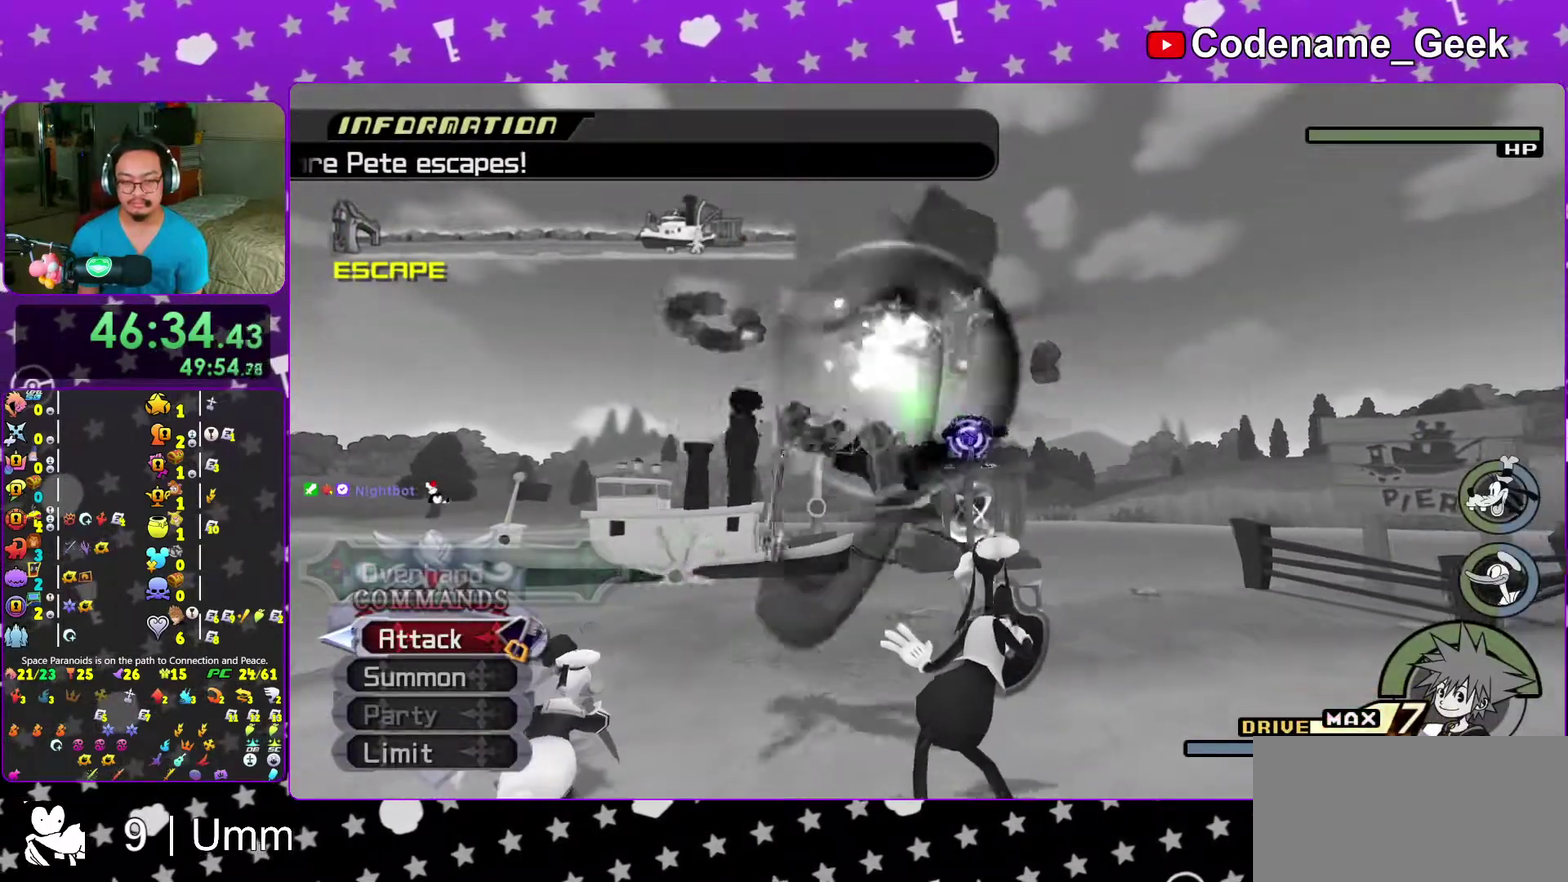
{"dt_ms": 300, "buttons": ["X"], "left_stick": "up-right", "right_stick": "center", "events": [[17, "X", "down"], [117, "X", "up"], [183, "X", "down"]]}
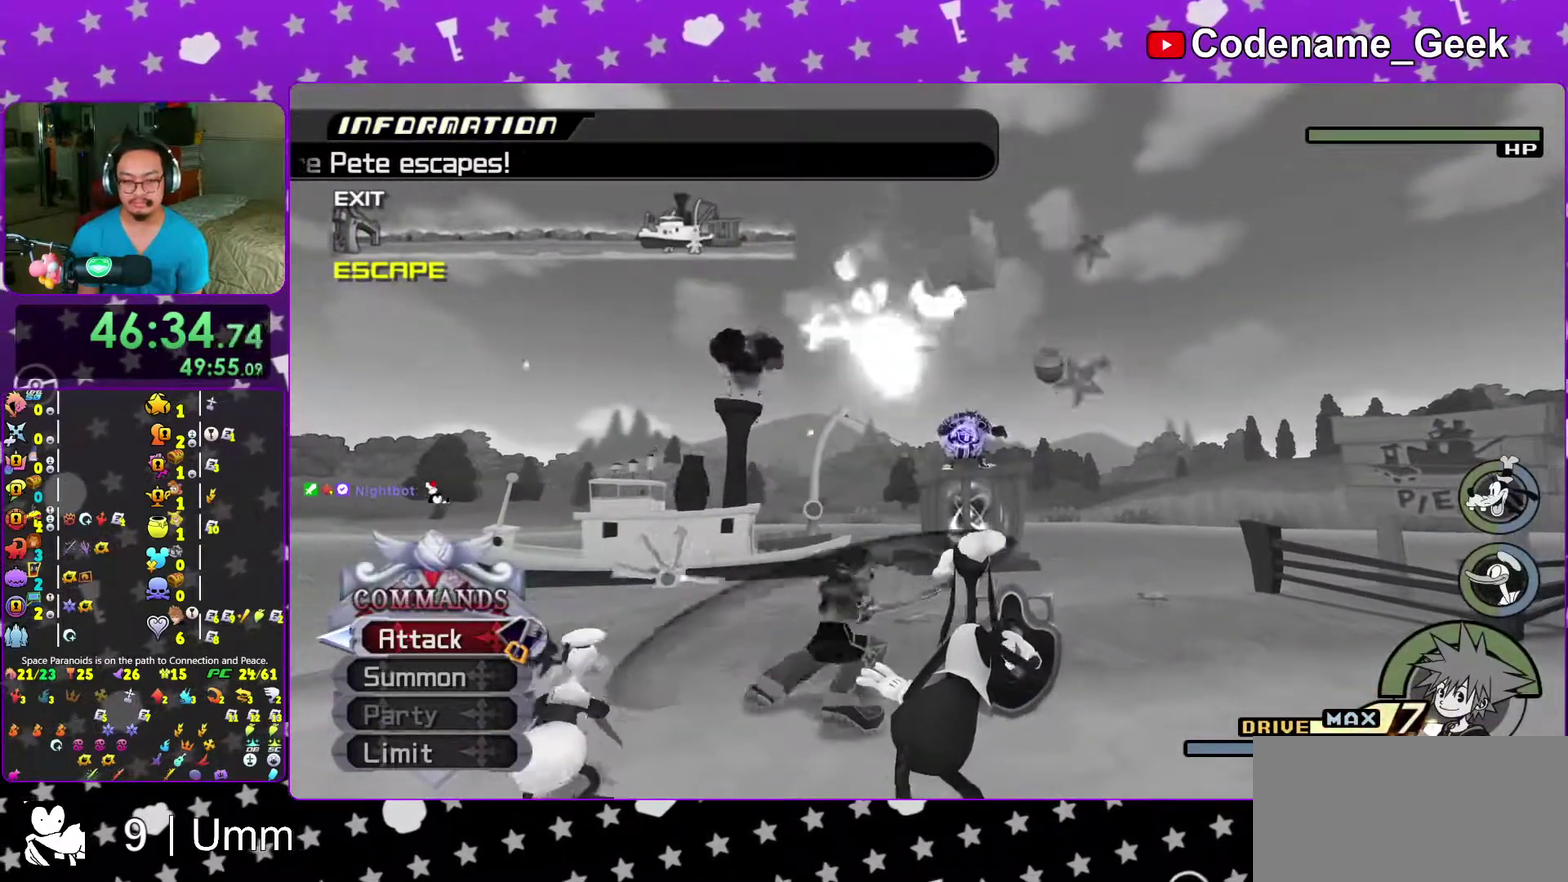
{"dt_ms": 700, "buttons": [], "left_stick": "up-right", "right_stick": "center"}
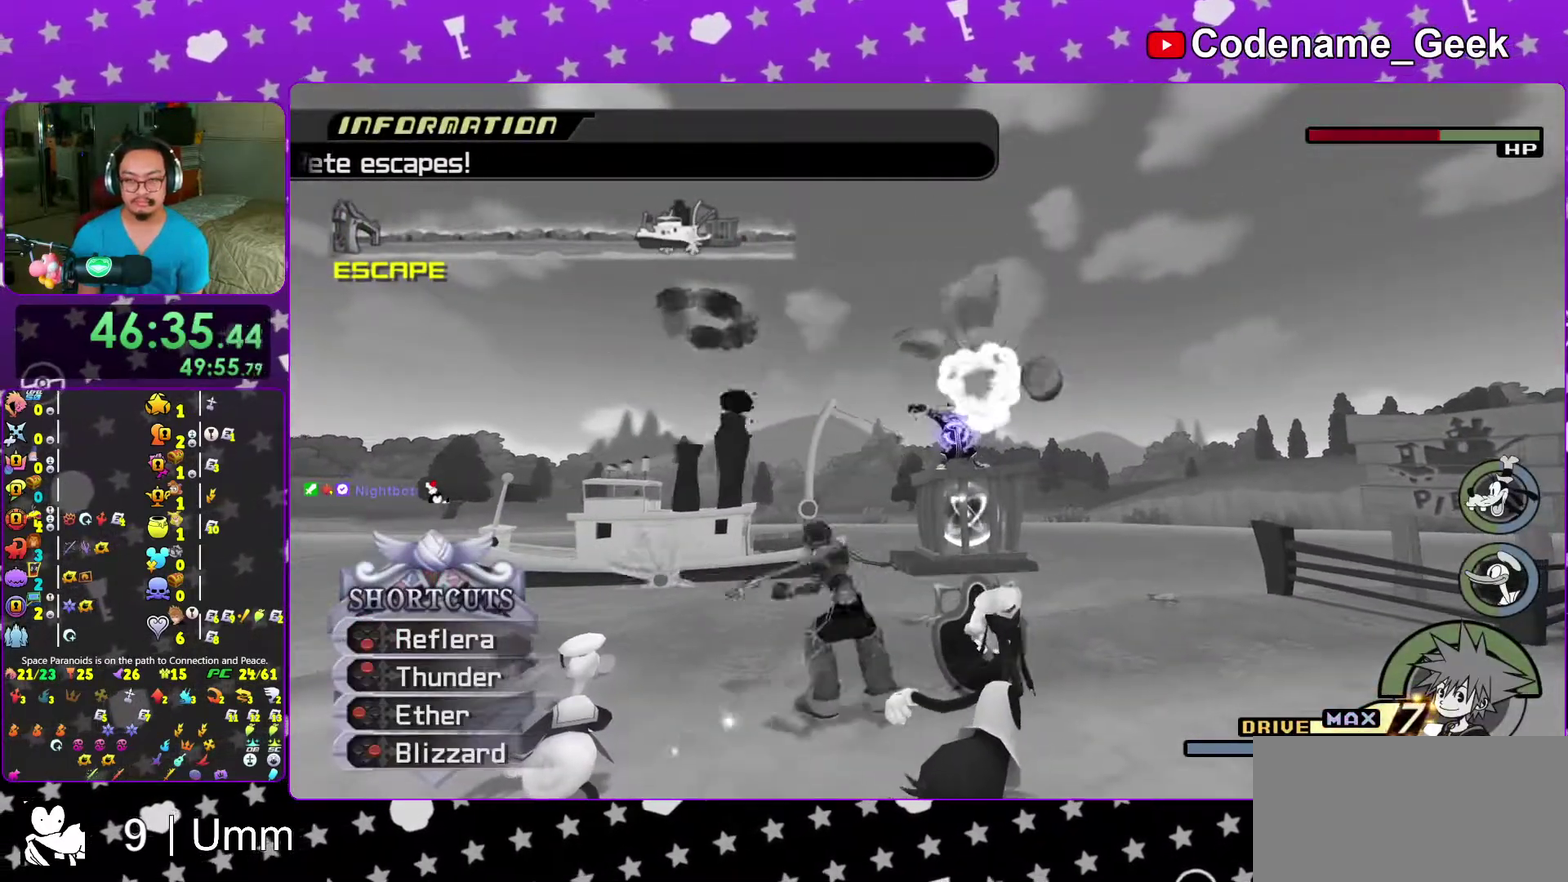
{"dt_ms": 300, "buttons": ["X"], "left_stick": "up-right", "right_stick": "center"}
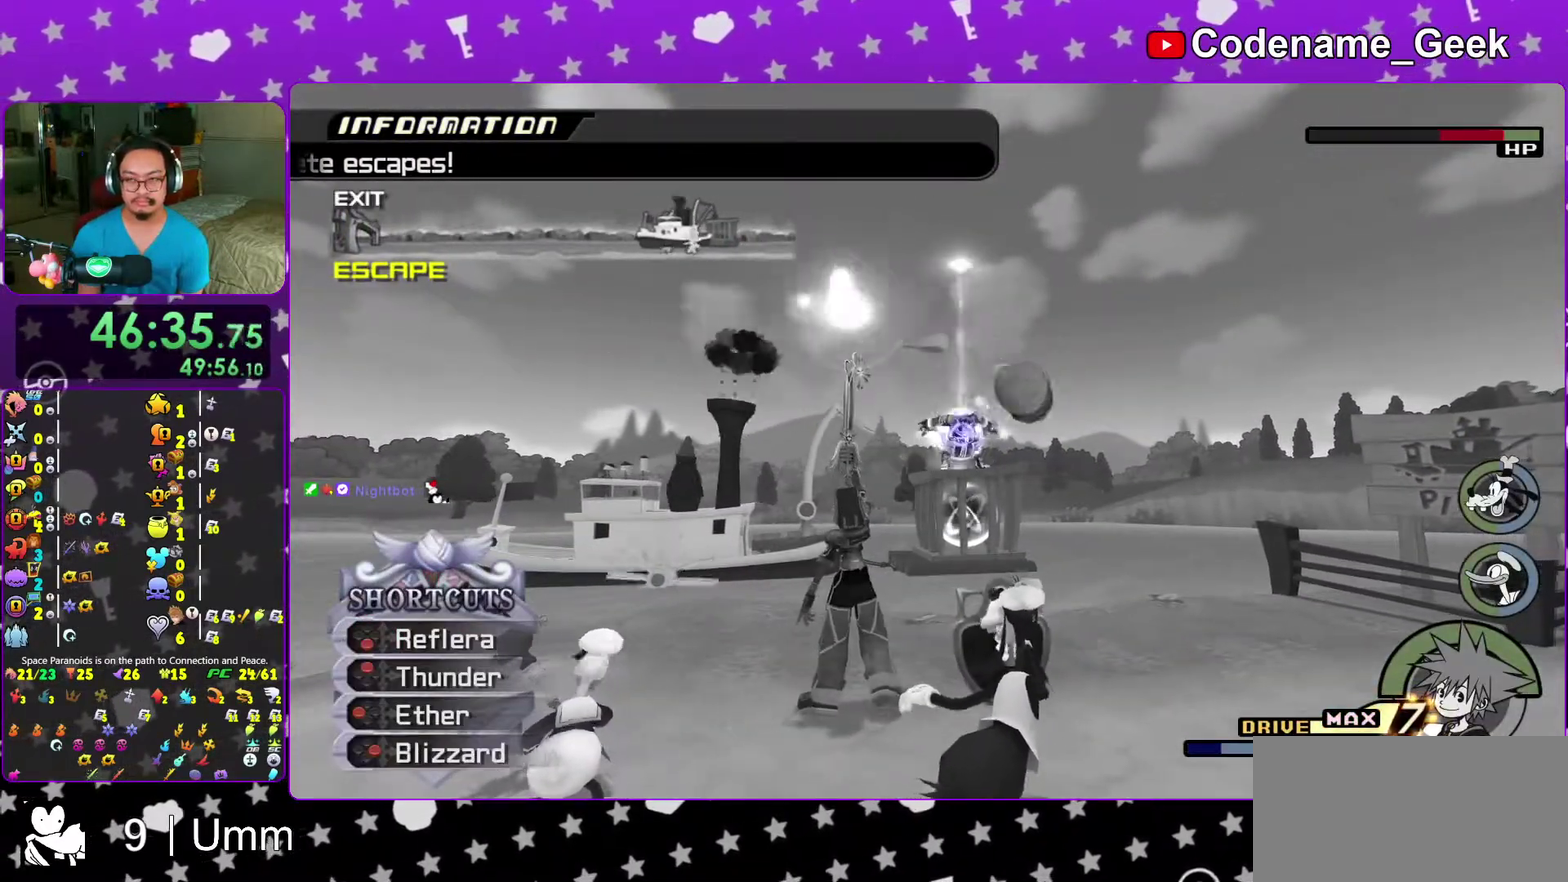
{"dt_ms": 700, "buttons": [], "left_stick": "up", "right_stick": "center", "events": [[50, "X", "up"], [150, "X", "down"], [233, "X", "up"], [233, "right_stick", "down"], [367, "X", "down"], [367, "right_stick", "center"], [500, "X", "up"], [583, "X", "down"], [683, "X", "up"], [683, "left_stick", "up"]]}
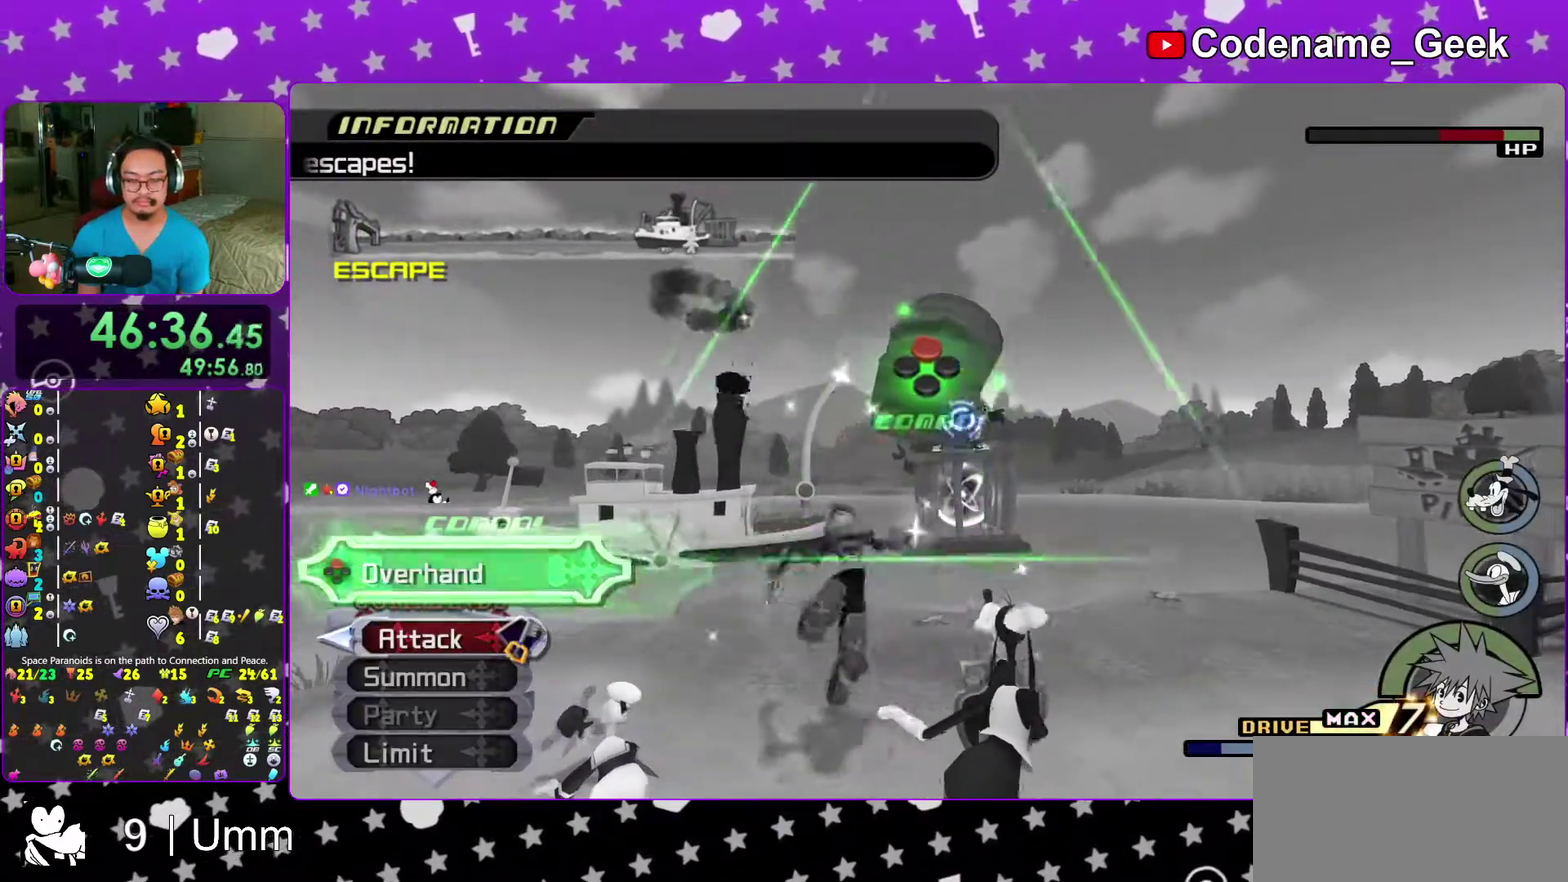
{"dt_ms": 300, "buttons": ["X"], "left_stick": "up", "right_stick": "center", "events": [[67, "X", "down"], [167, "X", "up"], [250, "X", "down"]]}
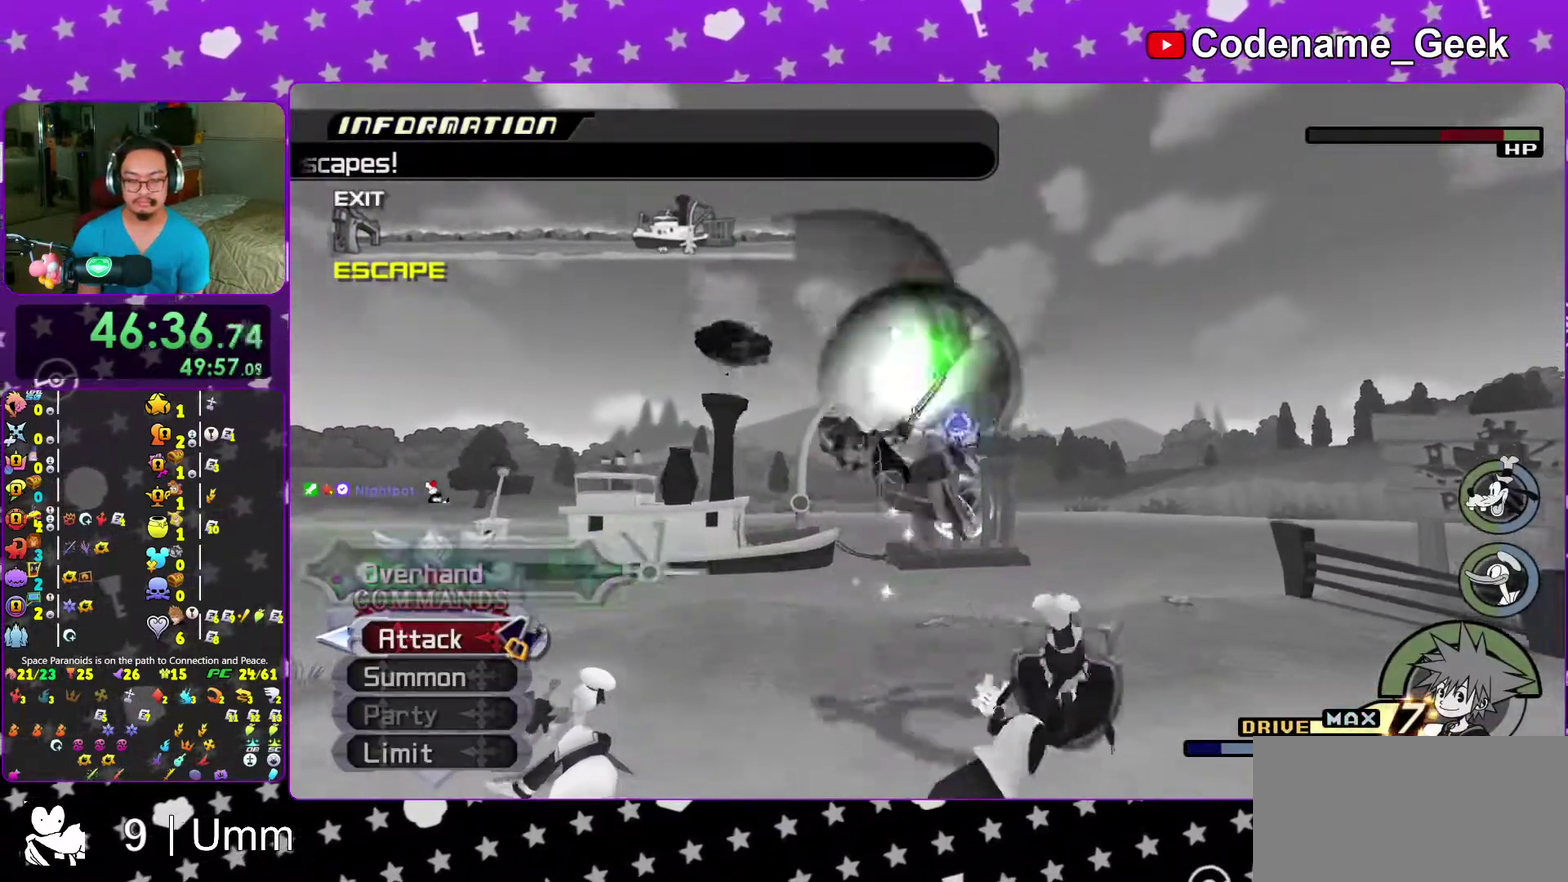
{"dt_ms": 700, "buttons": [], "left_stick": "up-left", "right_stick": "center", "events": [[50, "X", "up"], [83, "right_stick", "down-left"], [133, "left_stick", "center"], [217, "left_stick", "left"], [517, "left_stick", "up-left"], [633, "right_stick", "center"]]}
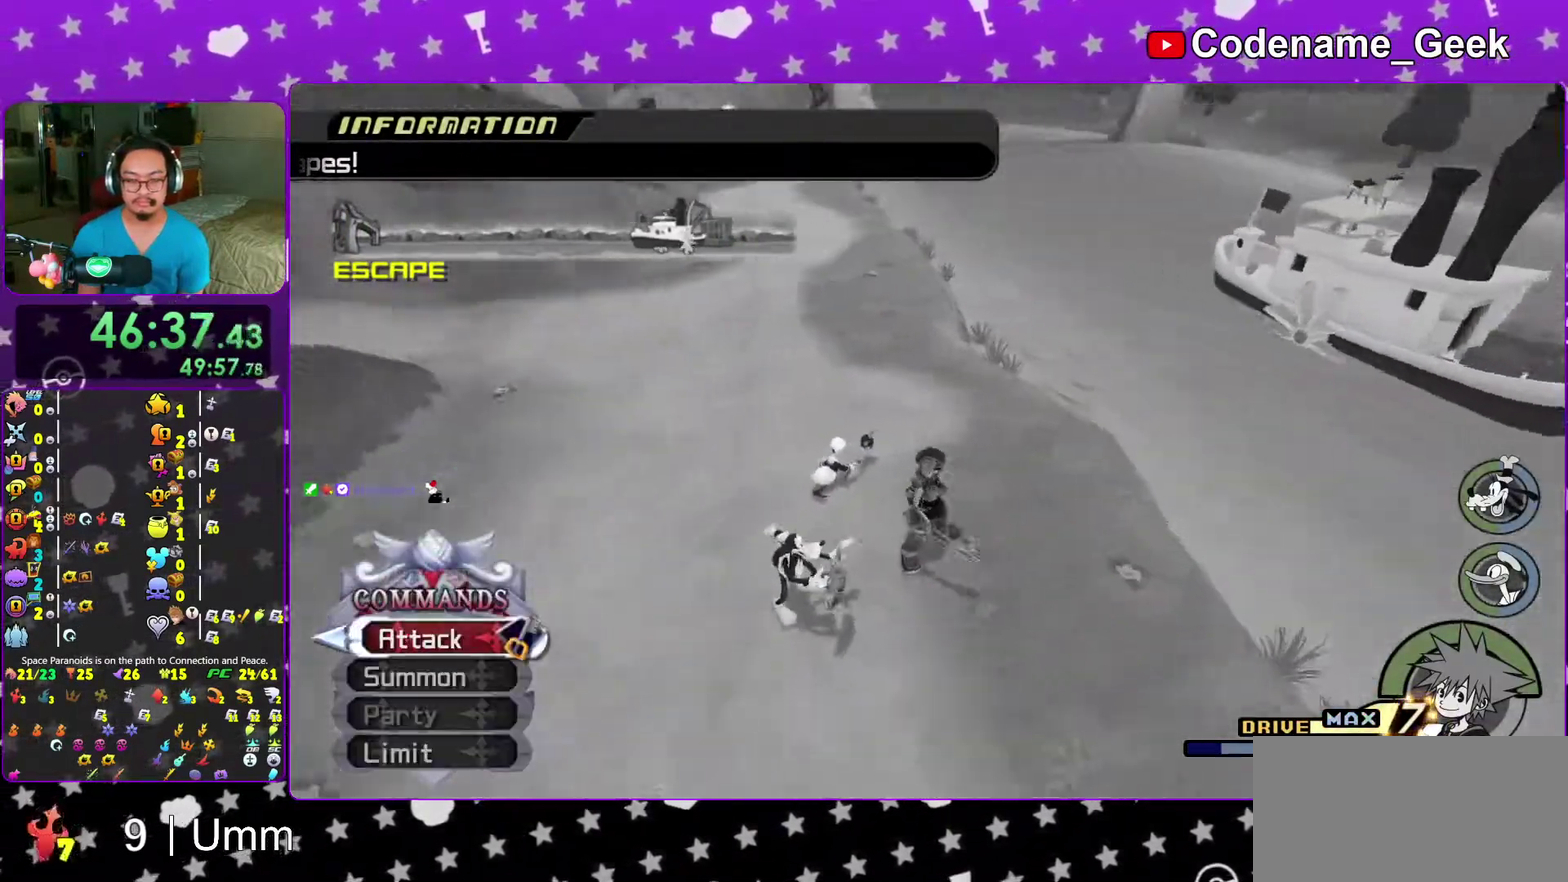
{"dt_ms": 300, "buttons": ["B"], "left_stick": "up", "right_stick": "center", "events": [[100, "left_stick", "up"], [117, "B", "down"], [200, "B", "up"], [267, "B", "down"]]}
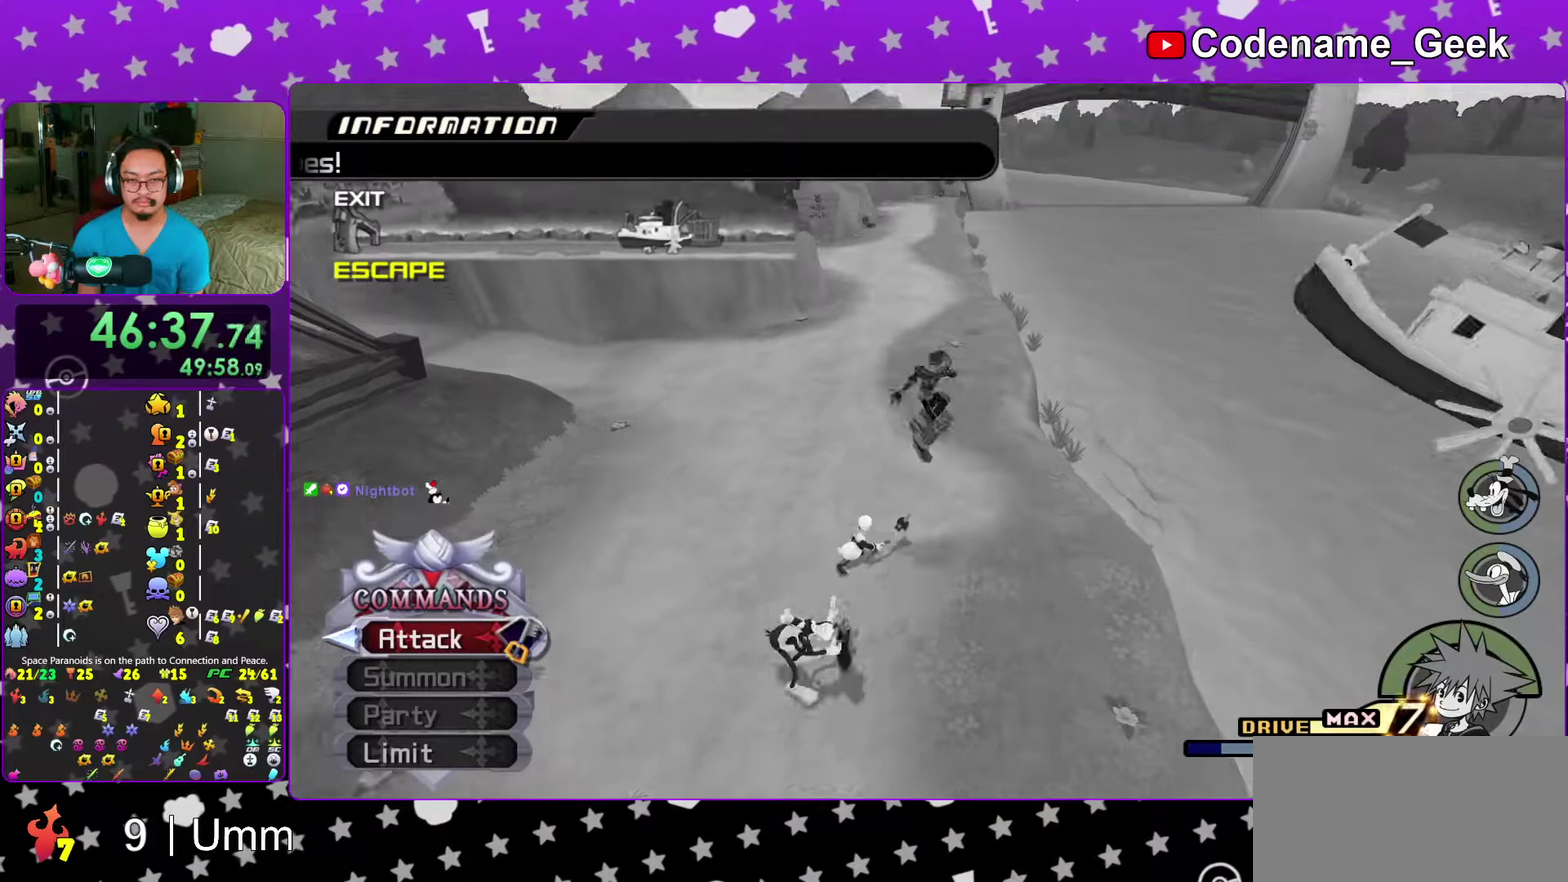
{"dt_ms": 900, "buttons": ["Y"], "left_stick": "up", "right_stick": "center", "events": [[100, "B", "up"], [200, "Y", "down"], [300, "right_stick", "up"], [433, "right_stick", "center"], [733, "right_stick", "right"], [817, "right_stick", "center"]]}
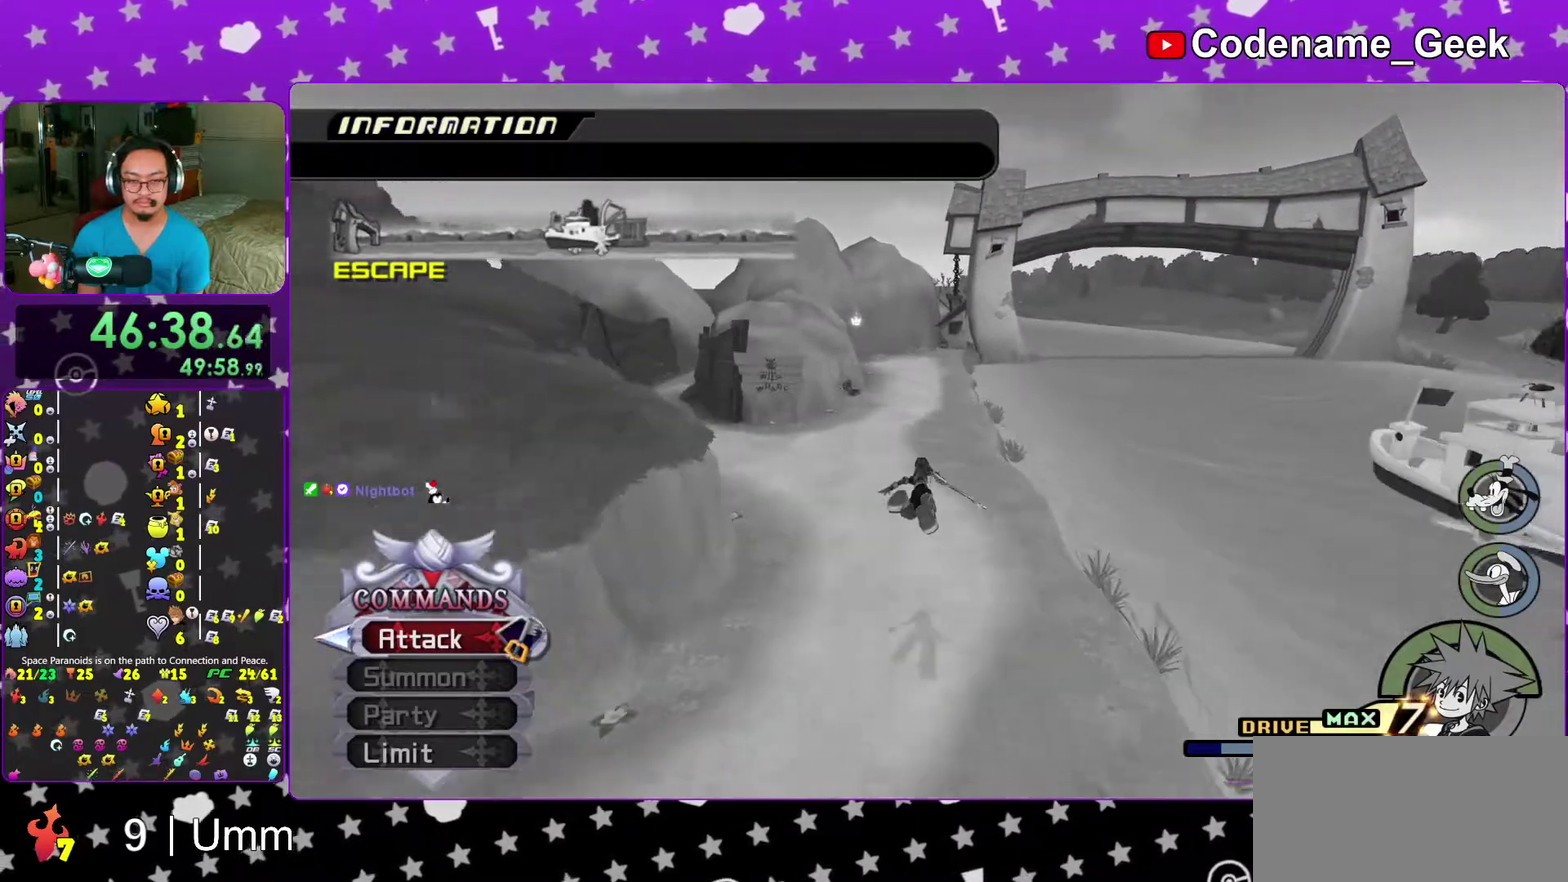
{"dt_ms": 300, "buttons": ["Y"], "left_stick": "up", "right_stick": "center", "events": []}
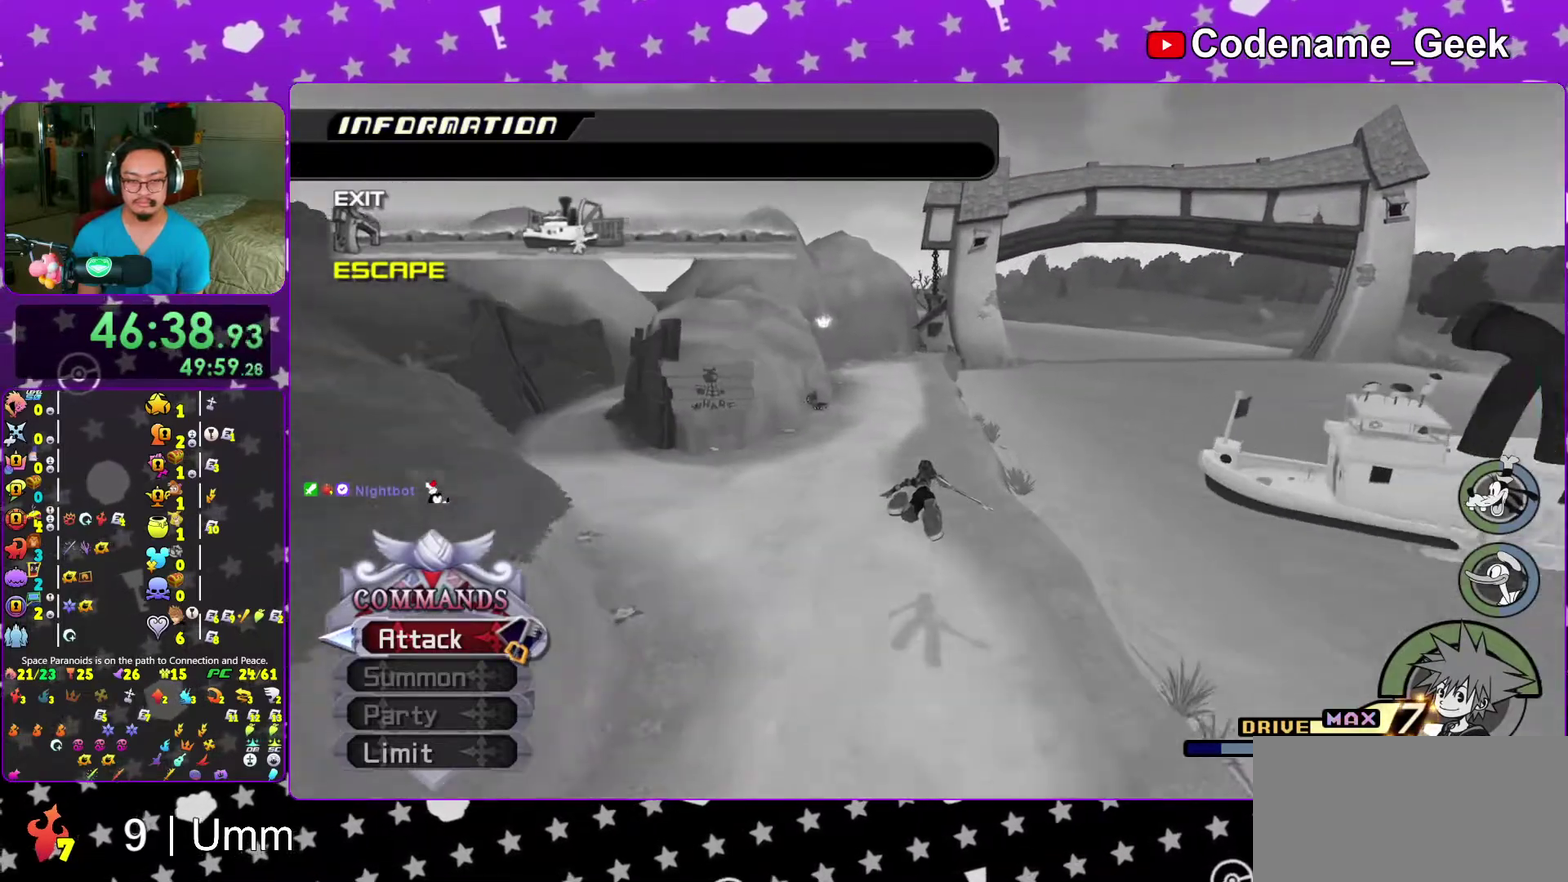
{"dt_ms": 700, "buttons": [], "left_stick": "up", "right_stick": "center", "events": [[683, "Y", "up"]]}
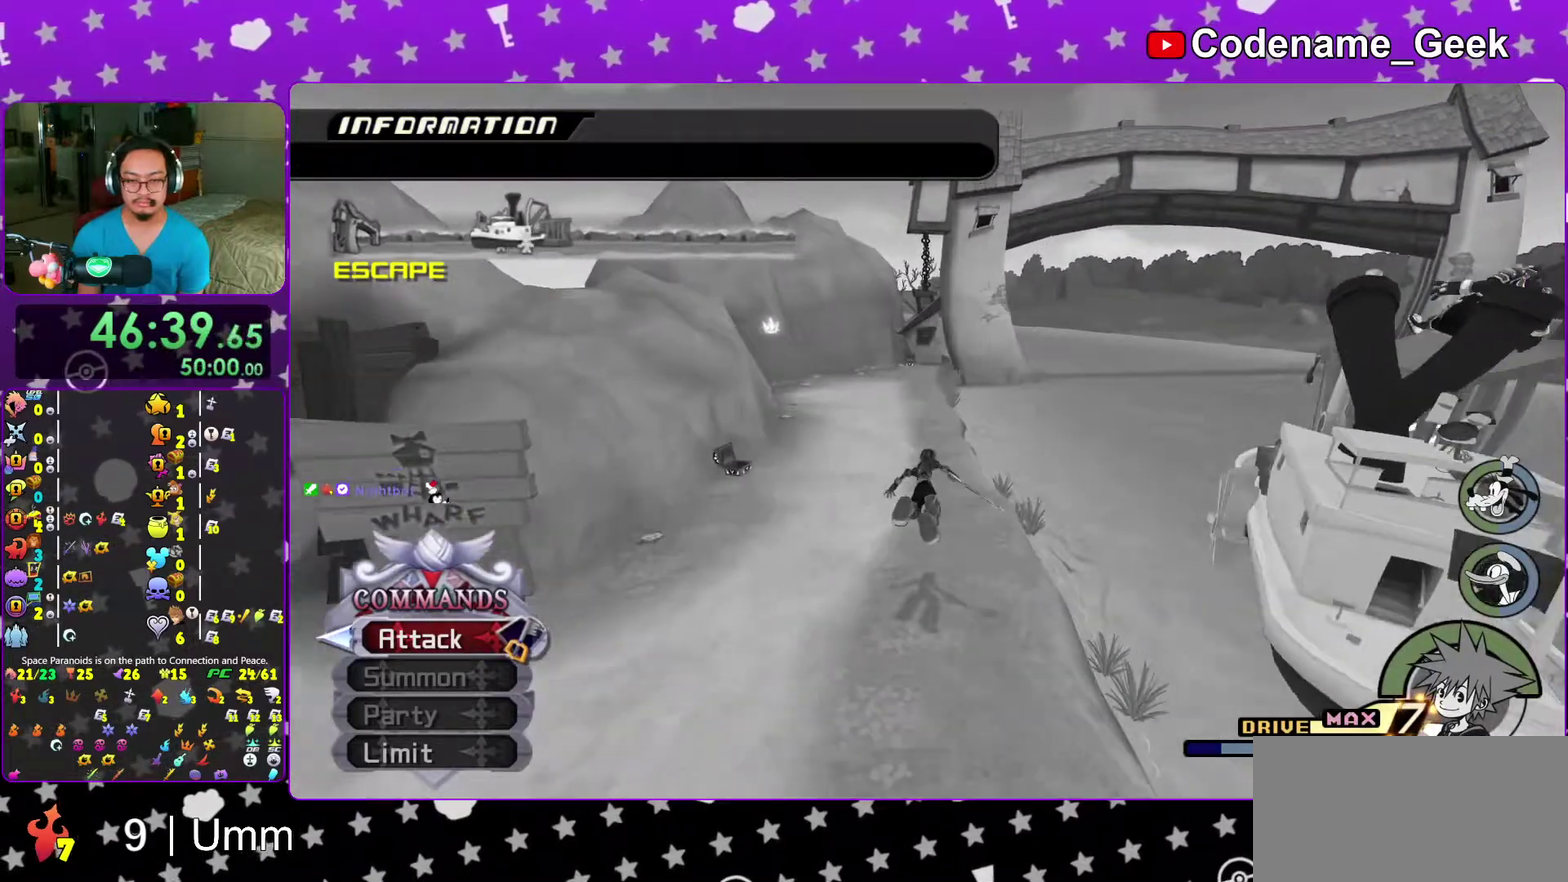
{"dt_ms": 300, "buttons": [], "left_stick": "up-left", "right_stick": "down", "events": [[150, "right_stick", "down-right"], [233, "left_stick", "up-left"], [250, "right_stick", "down"]]}
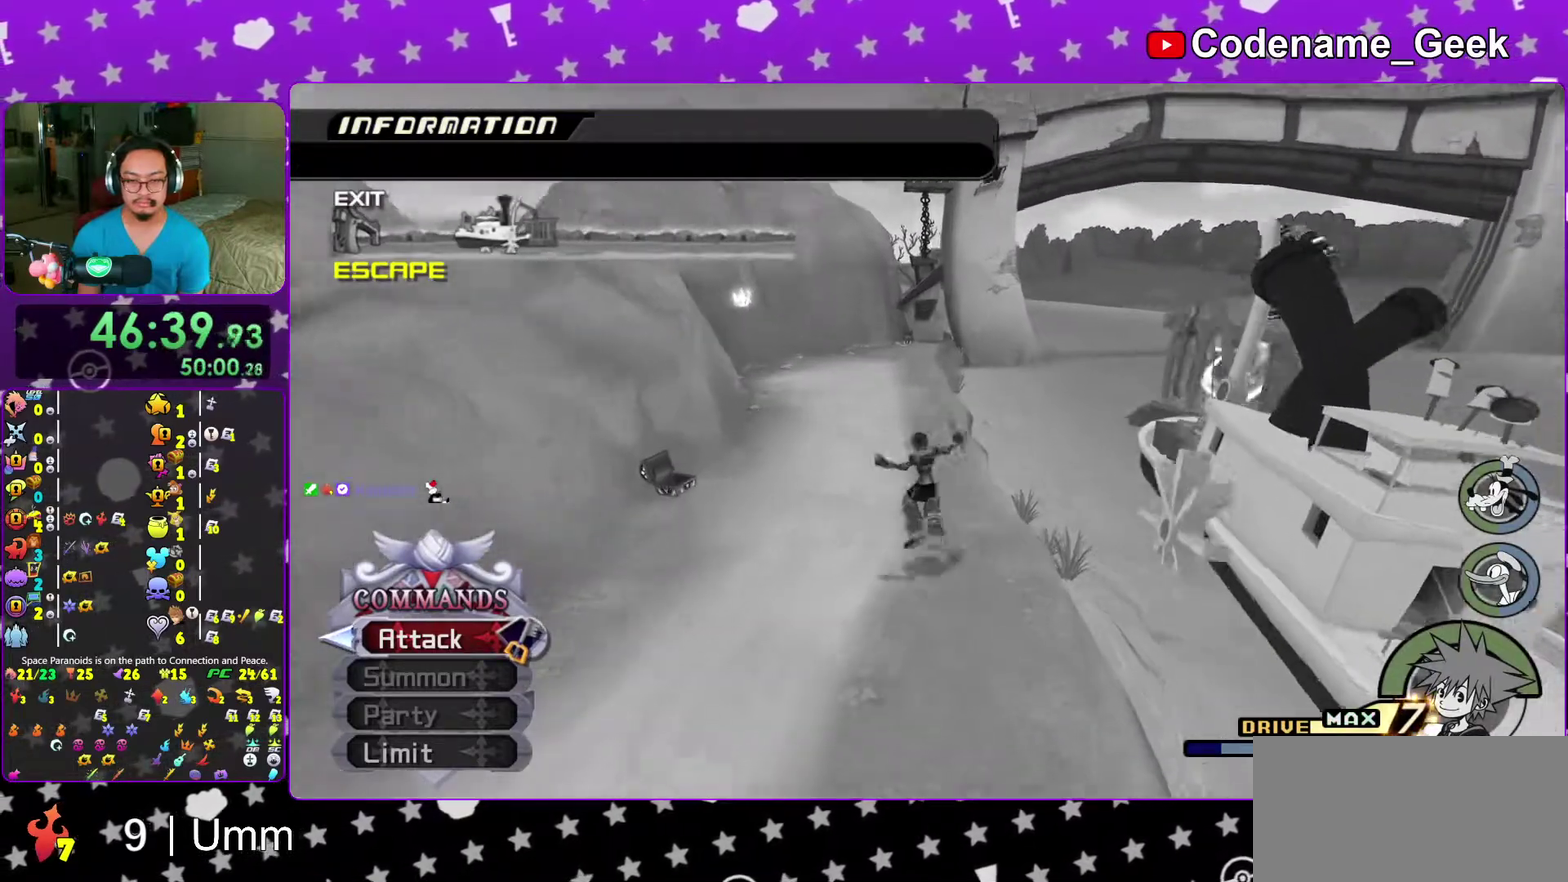
{"dt_ms": 700, "buttons": [], "left_stick": "up", "right_stick": "center", "events": [[67, "right_stick", "center"], [133, "left_stick", "up"], [200, "X", "down"], [283, "X", "up"], [383, "X", "down"], [467, "X", "up"], [550, "X", "down"], [650, "X", "up"]]}
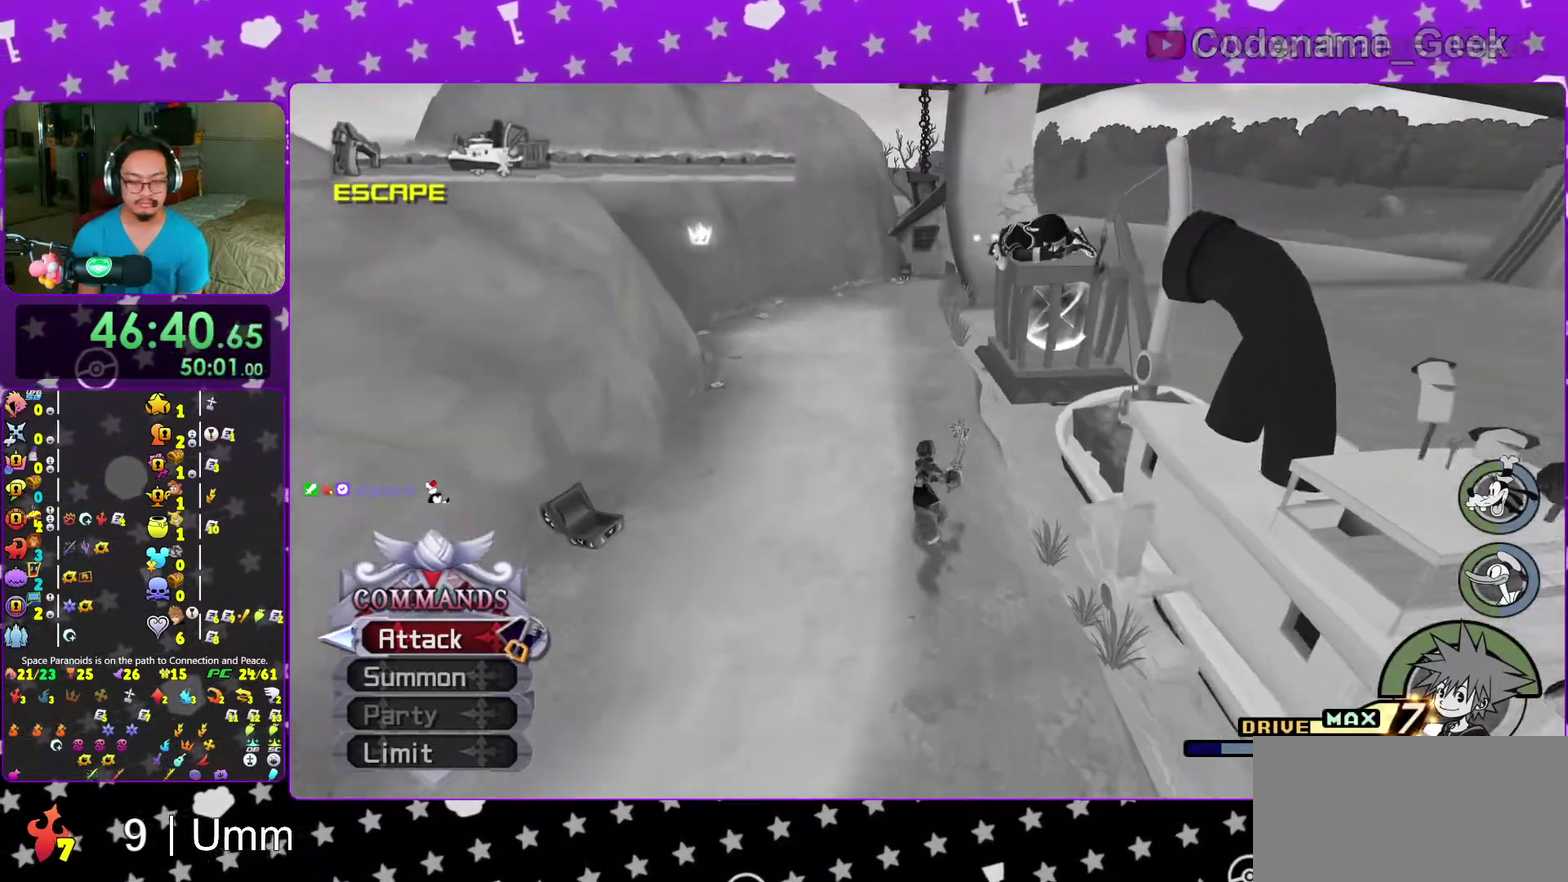
{"dt_ms": 300, "buttons": [], "left_stick": "center", "right_stick": "center", "events": [[17, "X", "down"], [133, "X", "up"], [217, "X", "down"], [217, "left_stick", "center"], [283, "X", "up"]]}
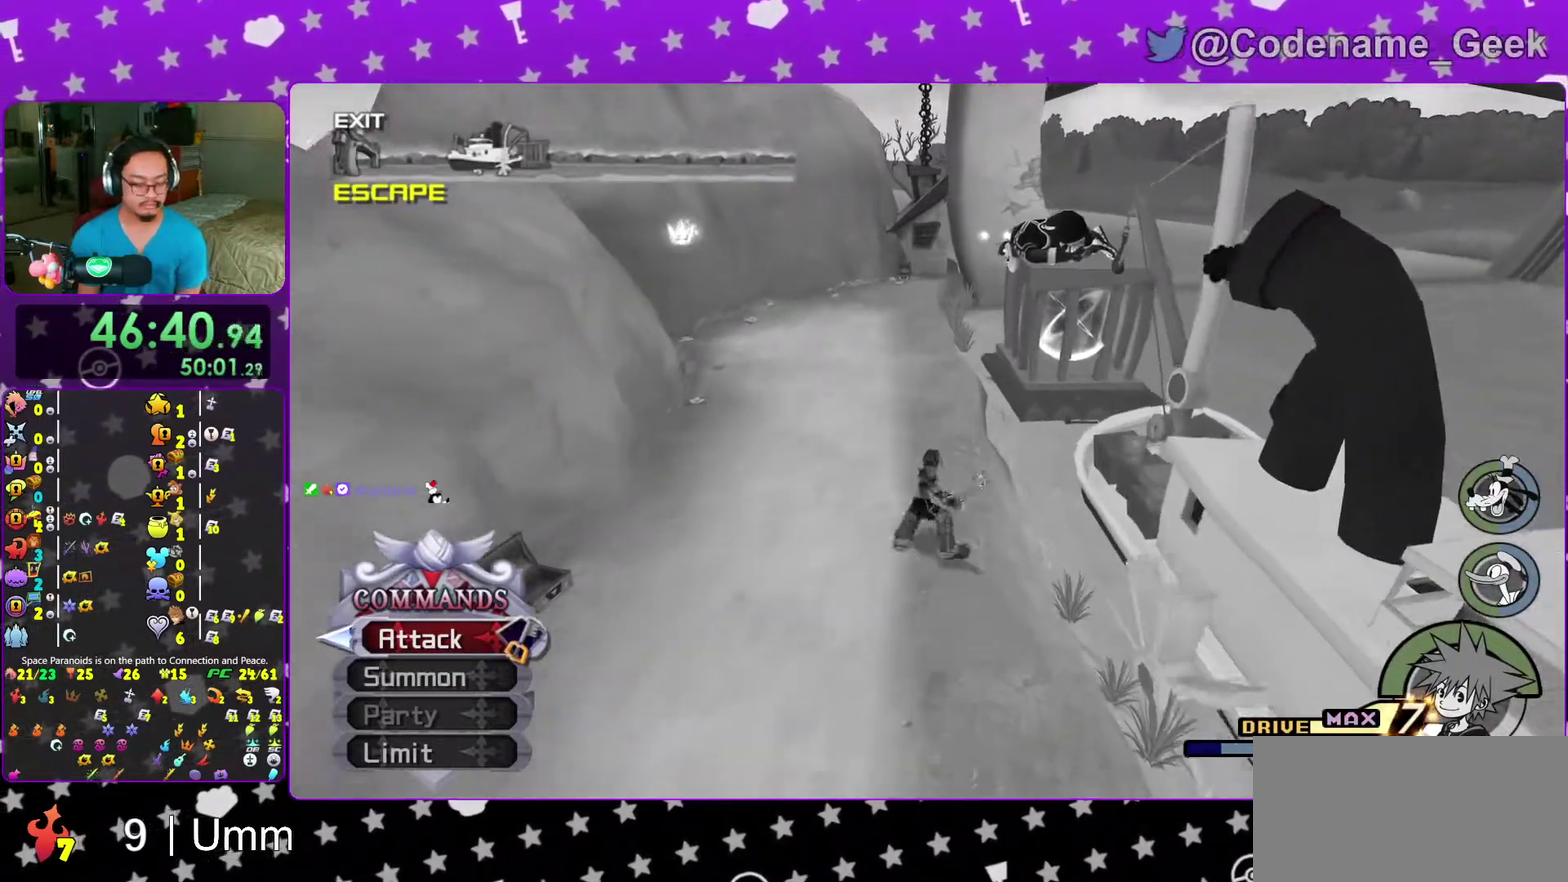
{"dt_ms": 700, "buttons": [], "left_stick": "center", "right_stick": "center", "events": [[83, "X", "down"], [183, "X", "up"], [267, "X", "down"], [400, "X", "up"]]}
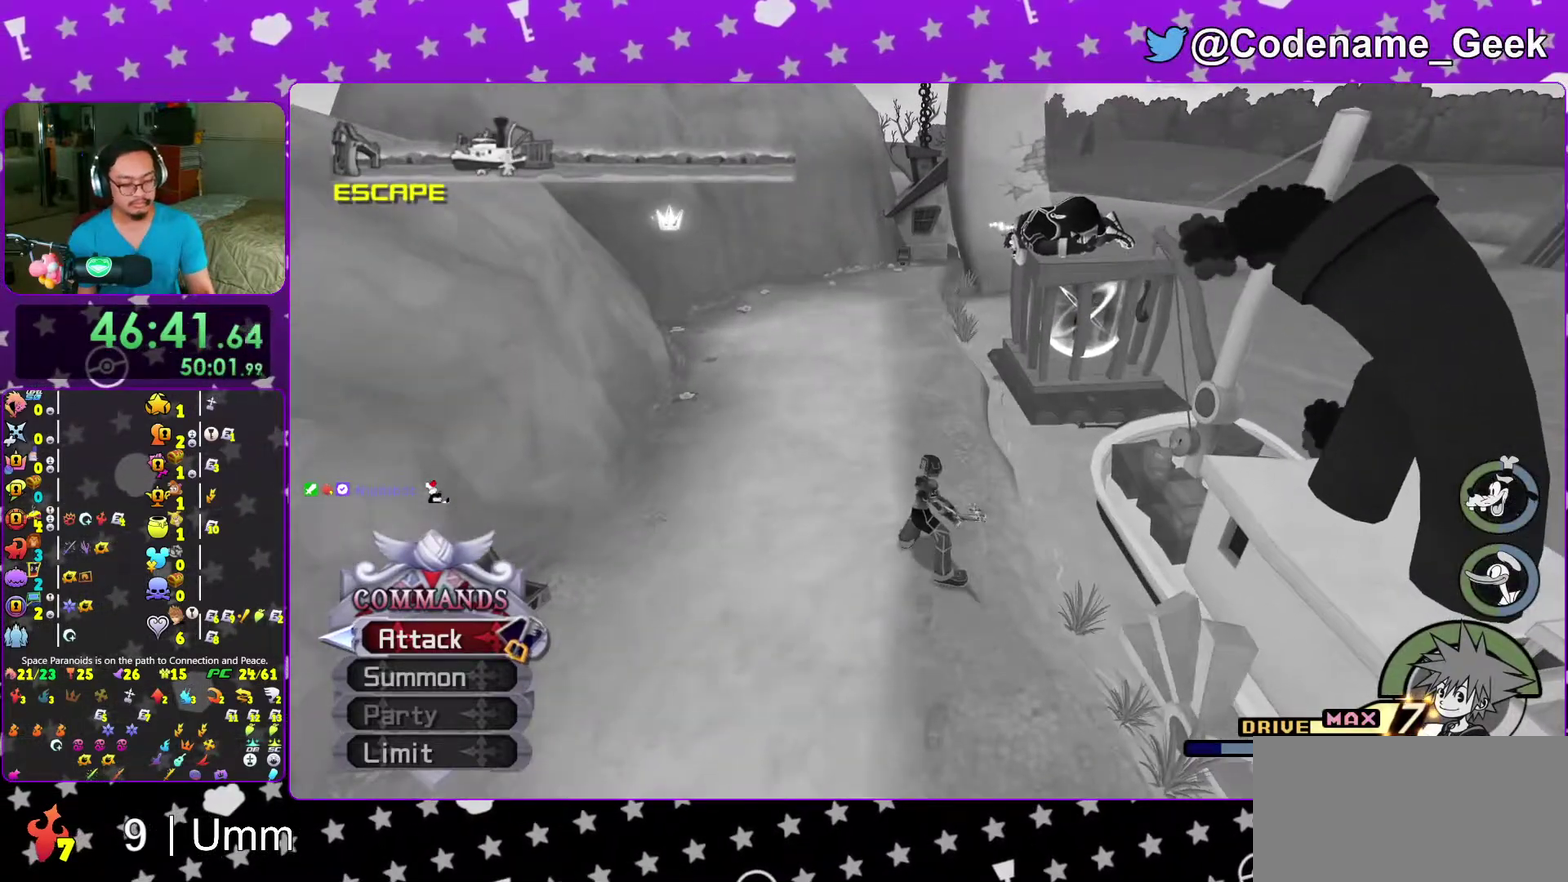
{"dt_ms": 300, "buttons": [], "left_stick": "center", "right_stick": "center", "events": [[17, "X", "down"], [100, "X", "up"], [167, "X", "down"], [267, "X", "up"]]}
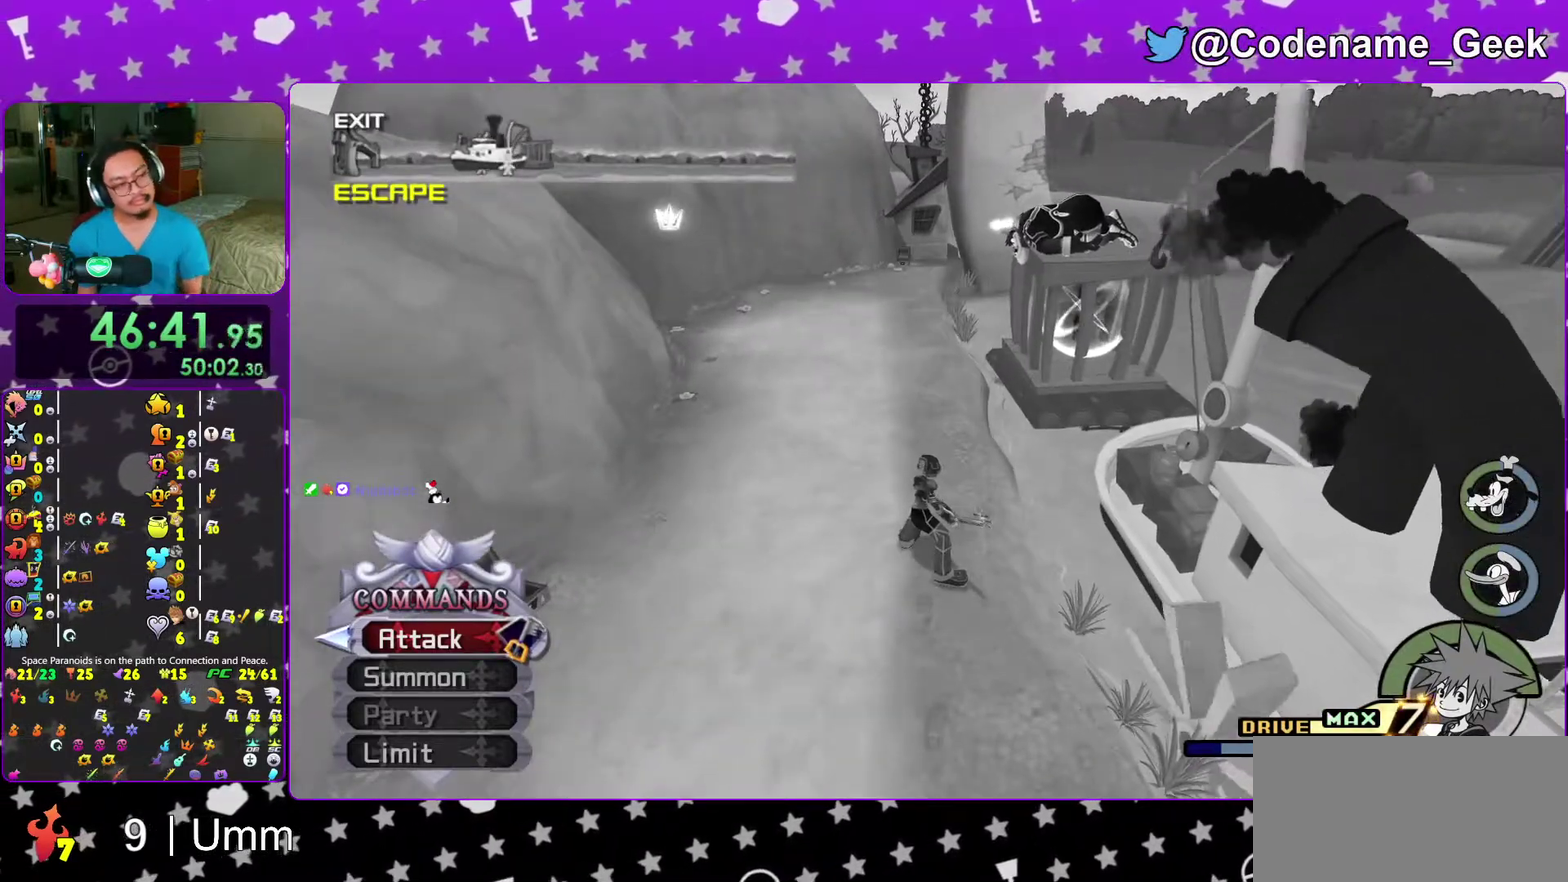
{"dt_ms": 600, "buttons": ["X"], "left_stick": "up-left", "right_stick": "center", "events": [[33, "X", "down"], [117, "X", "up"], [250, "X", "down"], [317, "X", "up"], [367, "left_stick", "up-left"], [417, "X", "down"], [500, "X", "up"], [583, "X", "down"]]}
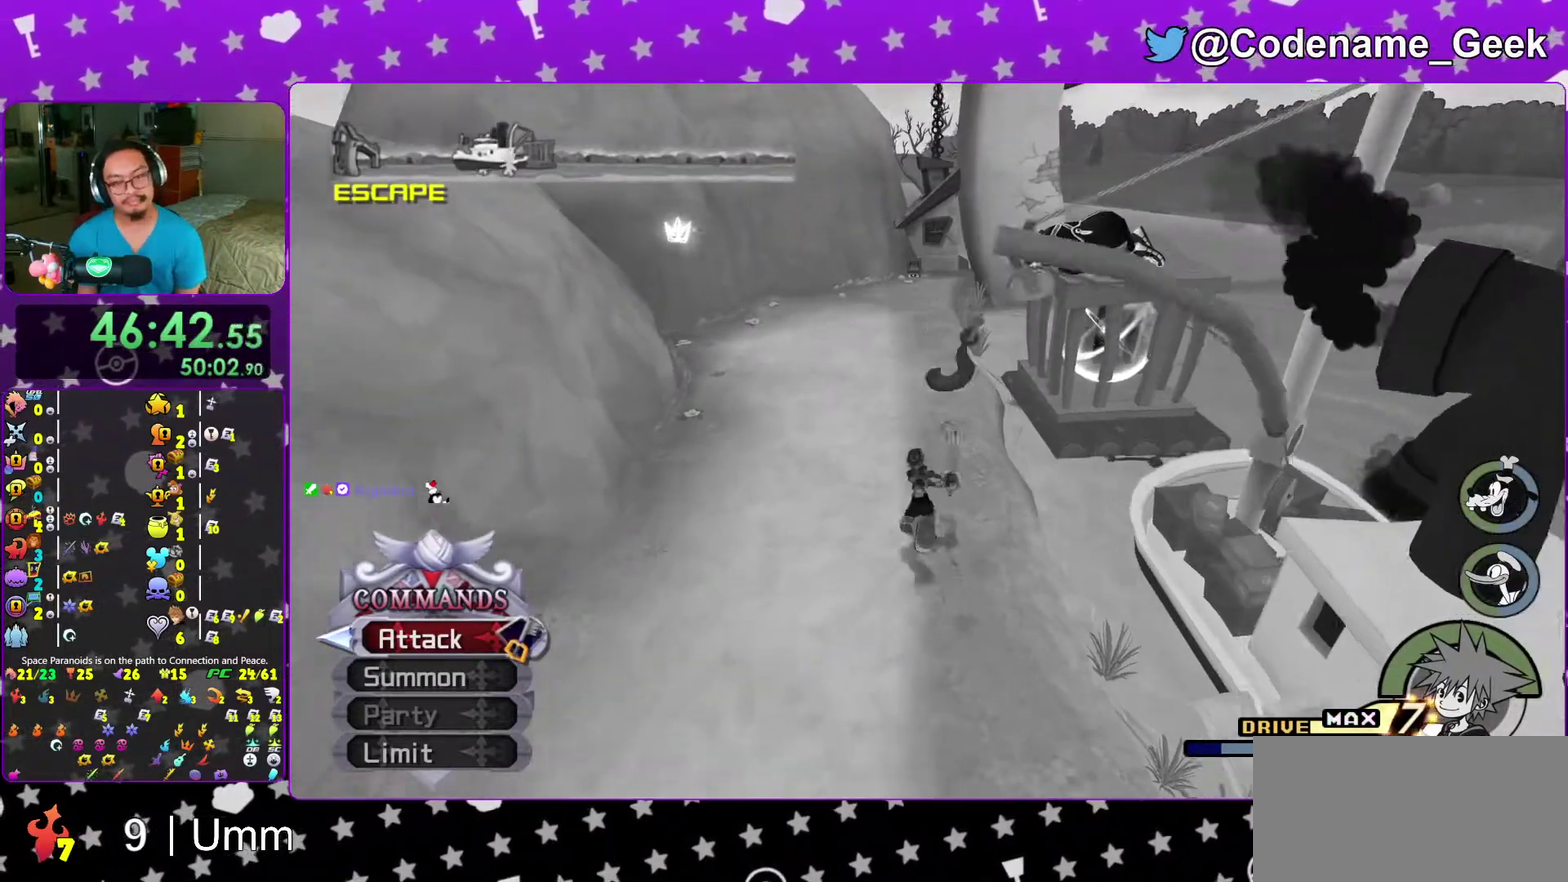
{"dt_ms": 400, "buttons": ["X"], "left_stick": "down", "right_stick": "center", "events": [[100, "X", "up"], [117, "left_stick", "down-left"], [167, "X", "down"], [183, "left_stick", "down"], [233, "X", "up"], [350, "X", "down"]]}
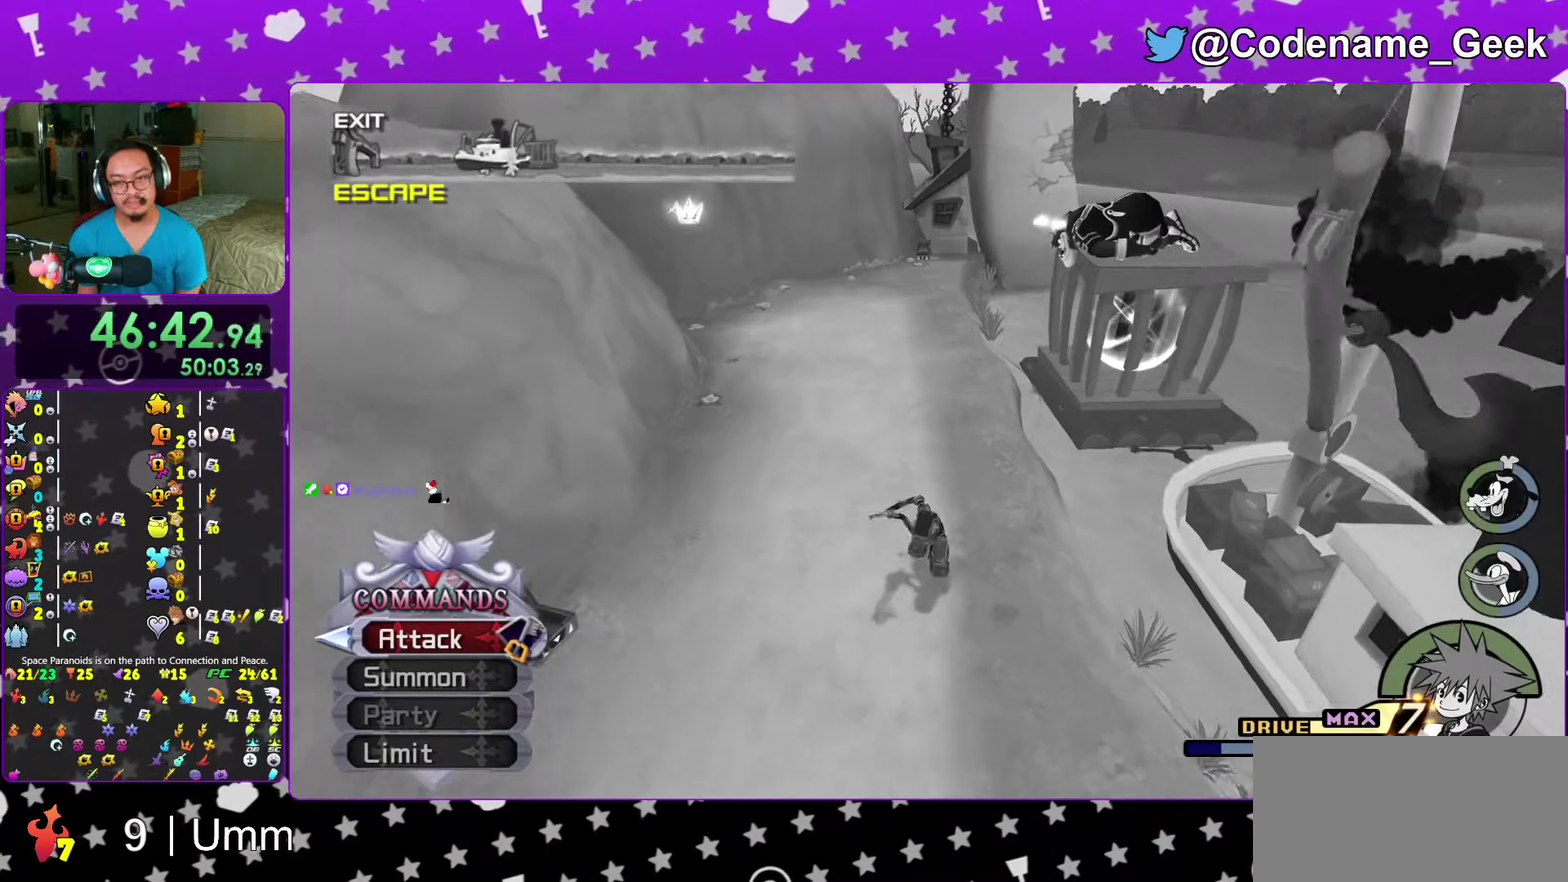
{"dt_ms": 600, "buttons": [], "left_stick": "up-left", "right_stick": "center", "events": [[33, "X", "up"], [133, "X", "down"], [217, "X", "up"], [233, "left_stick", "up-right"], [300, "X", "down"], [400, "X", "up"], [433, "left_stick", "up"], [467, "X", "down"], [483, "left_stick", "up-left"], [567, "X", "up"]]}
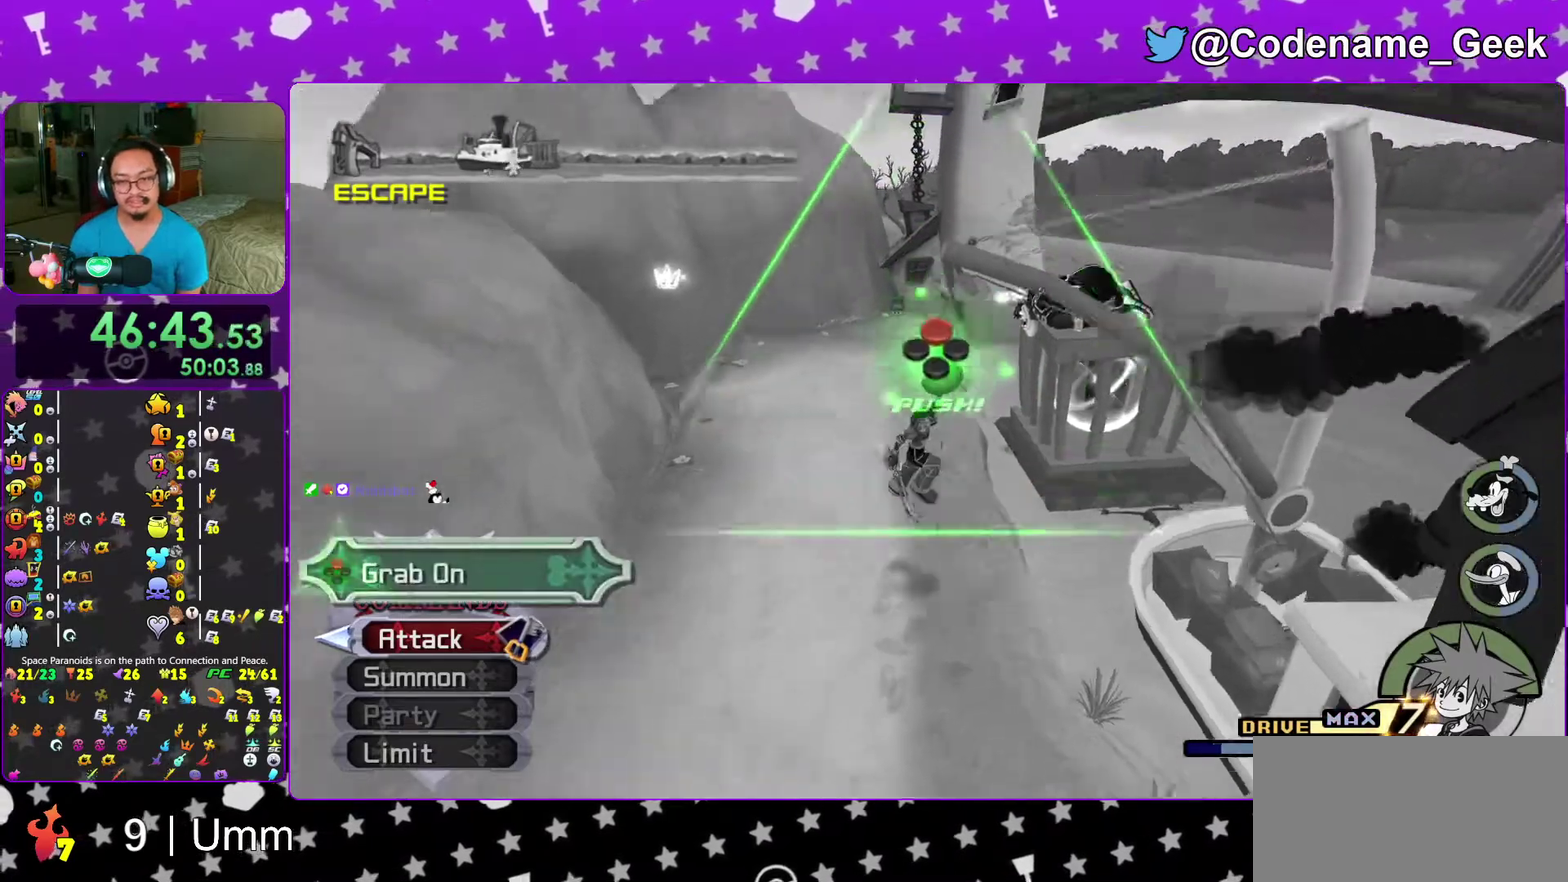
{"dt_ms": 400, "buttons": [], "left_stick": "center", "right_stick": "right", "events": [[17, "X", "down"], [17, "left_stick", "up"], [83, "left_stick", "center"], [117, "X", "up"], [167, "X", "down"], [267, "X", "up"], [333, "right_stick", "right"]]}
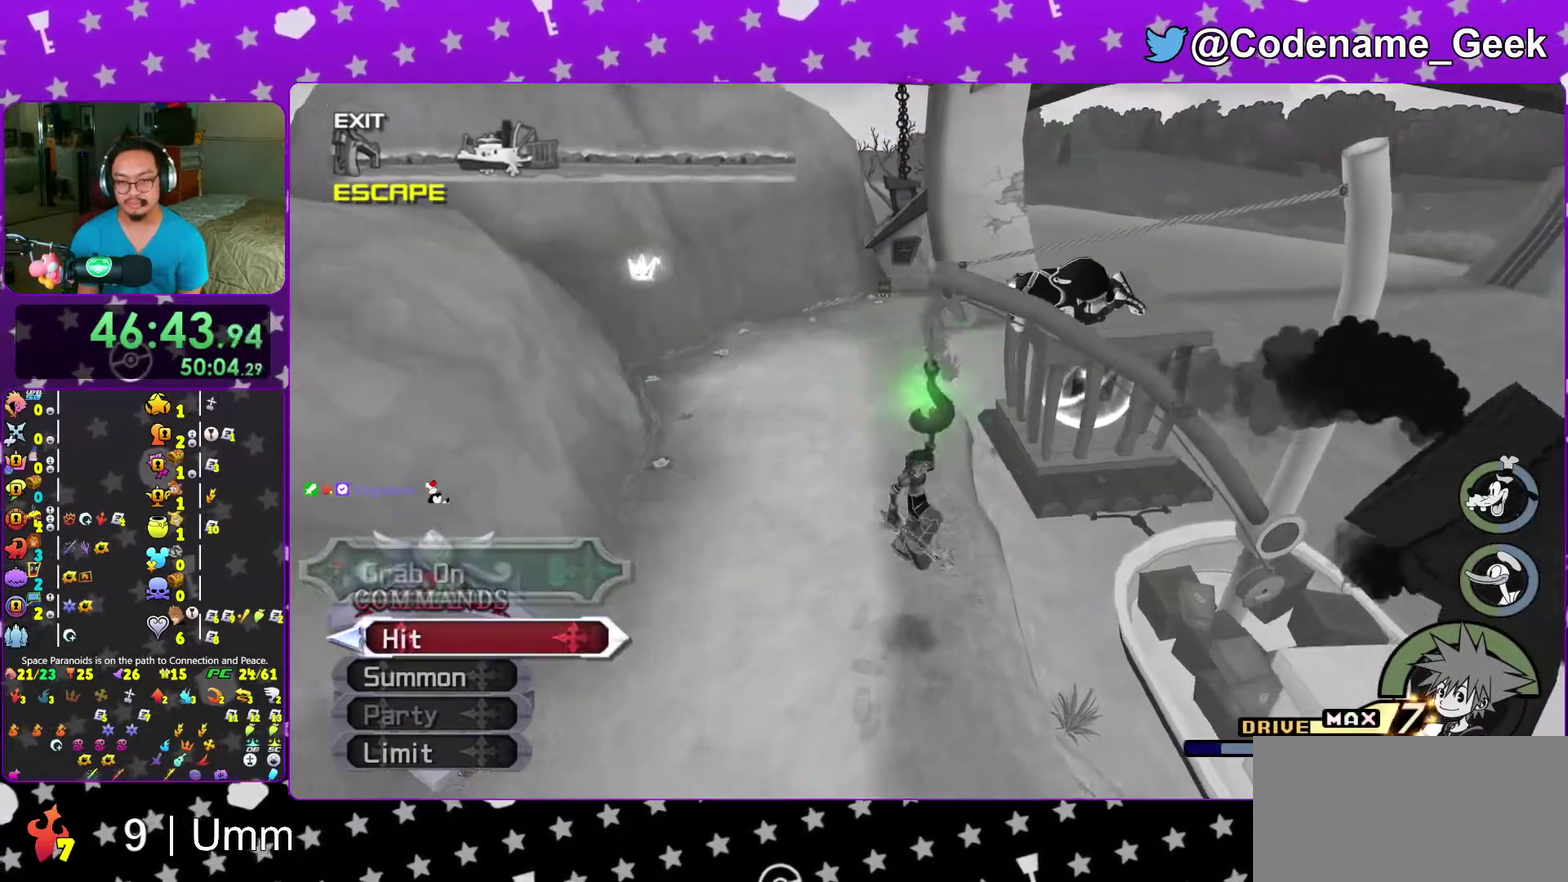
{"dt_ms": 600, "buttons": ["A"], "left_stick": "center", "right_stick": "center", "events": [[150, "right_stick", "center"], [233, "A", "down"], [333, "A", "up"], [417, "A", "down"], [533, "A", "up"], [600, "A", "down"]]}
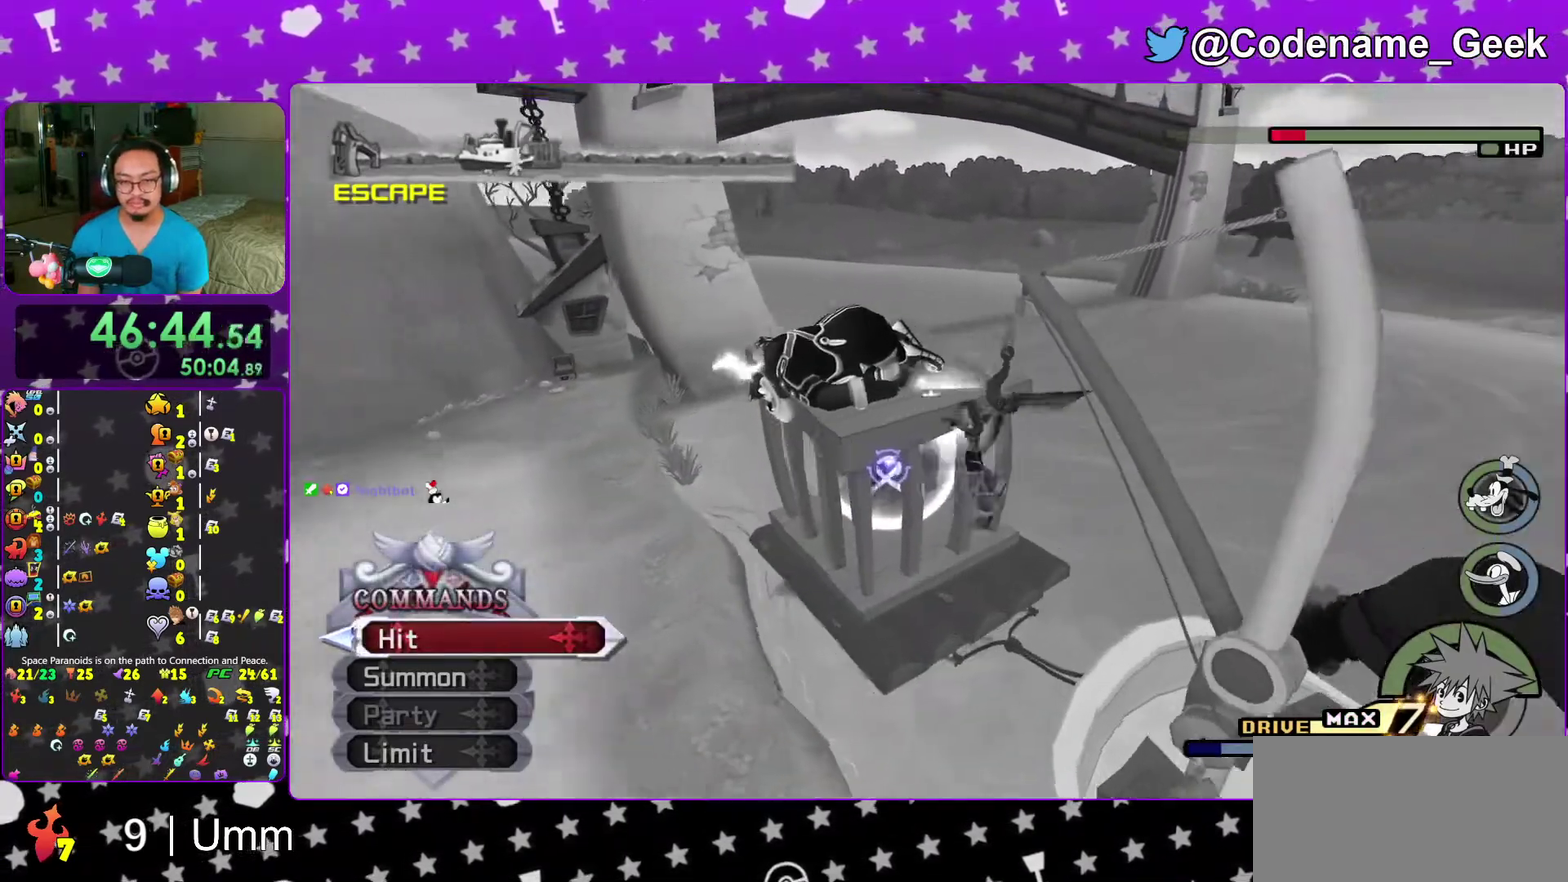
{"dt_ms": 400, "buttons": ["A"], "left_stick": "center", "right_stick": "center", "events": [[117, "A", "up"], [167, "A", "down"], [267, "right_stick", "right"], [283, "A", "up"], [350, "right_stick", "center"], [367, "A", "down"]]}